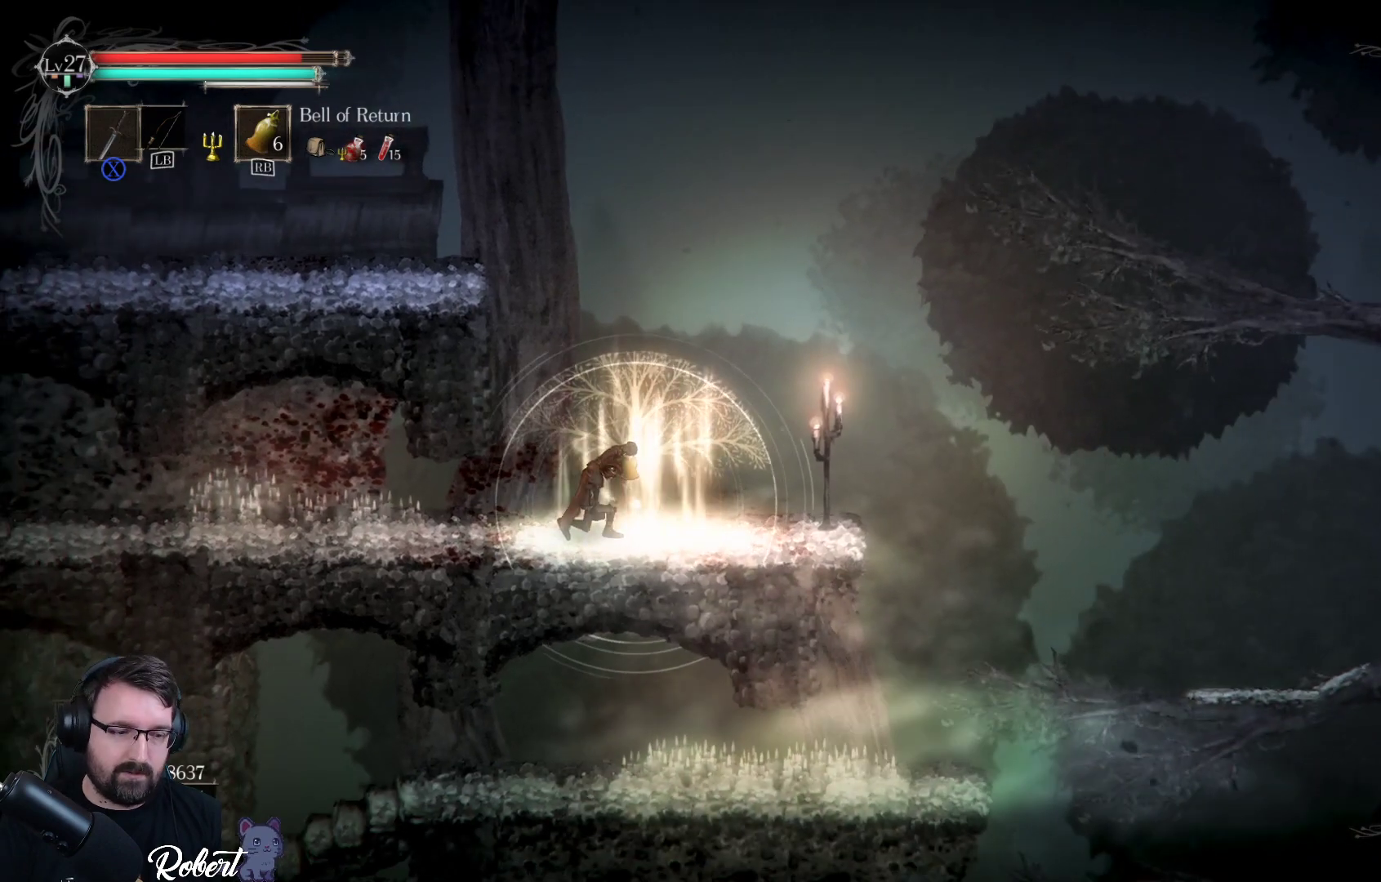
Gameplay with a controller (Xbox layout); each line is a JSON object with the inputs held at the frame after it. "events" lists button and stick changes between this image and that frame as [ms after this image, input, new state], when the widget could be followed in between.
{"buttons": [], "left_stick": "center", "right_stick": "center", "events": []}
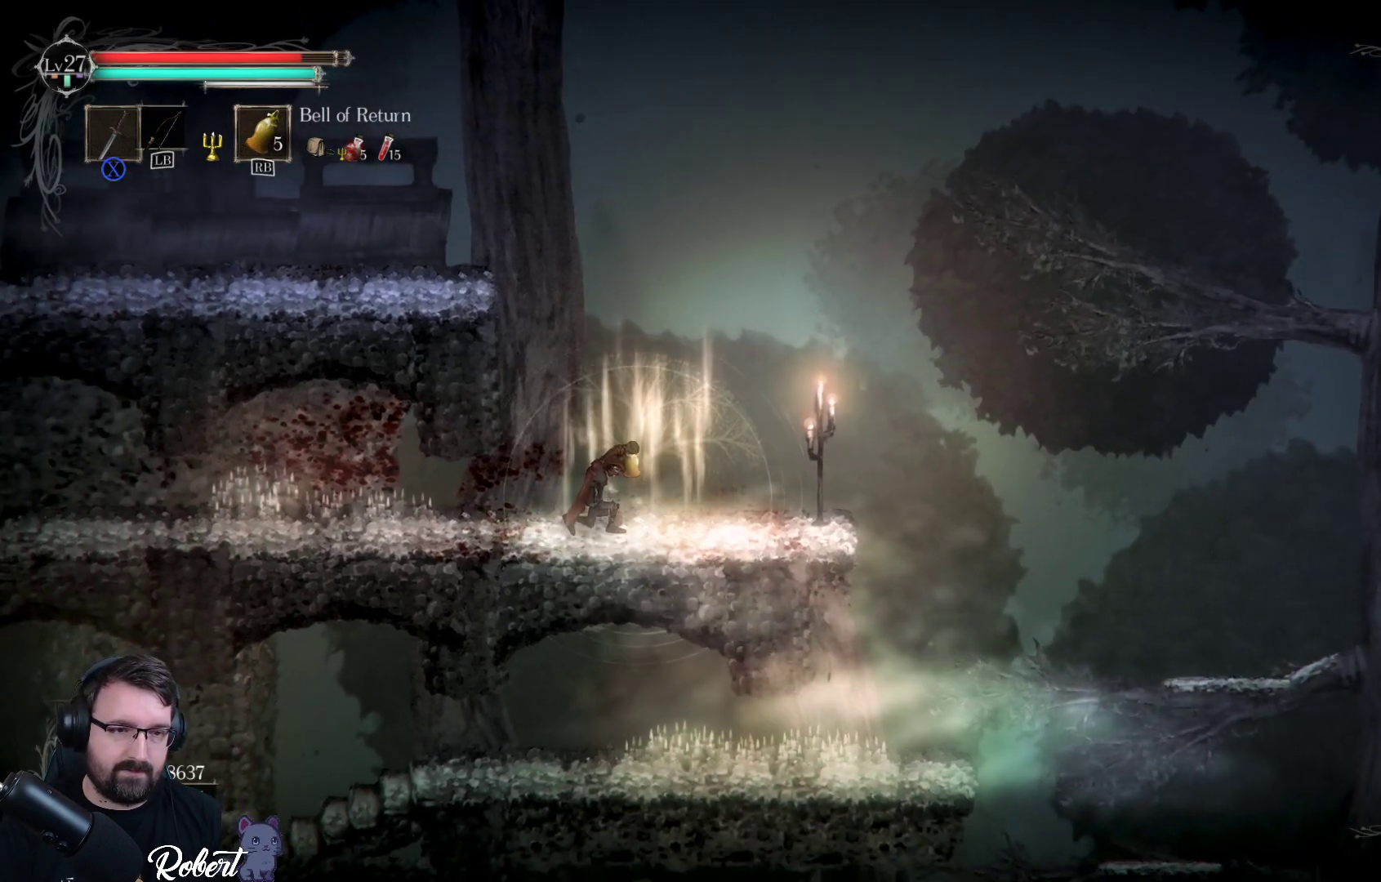
{"buttons": [], "left_stick": "center", "right_stick": "center", "events": []}
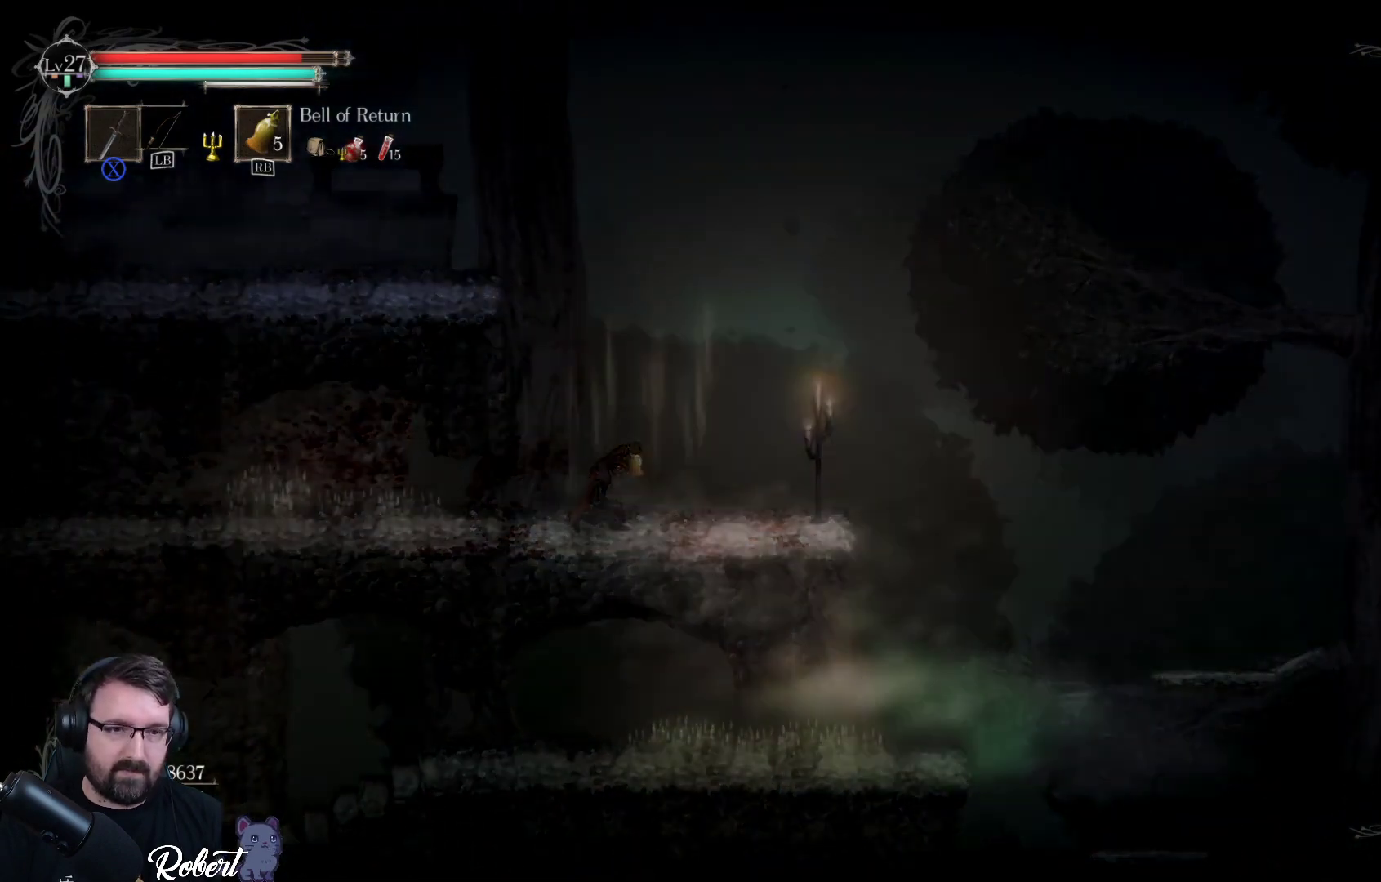
{"buttons": [], "left_stick": "center", "right_stick": "center", "events": []}
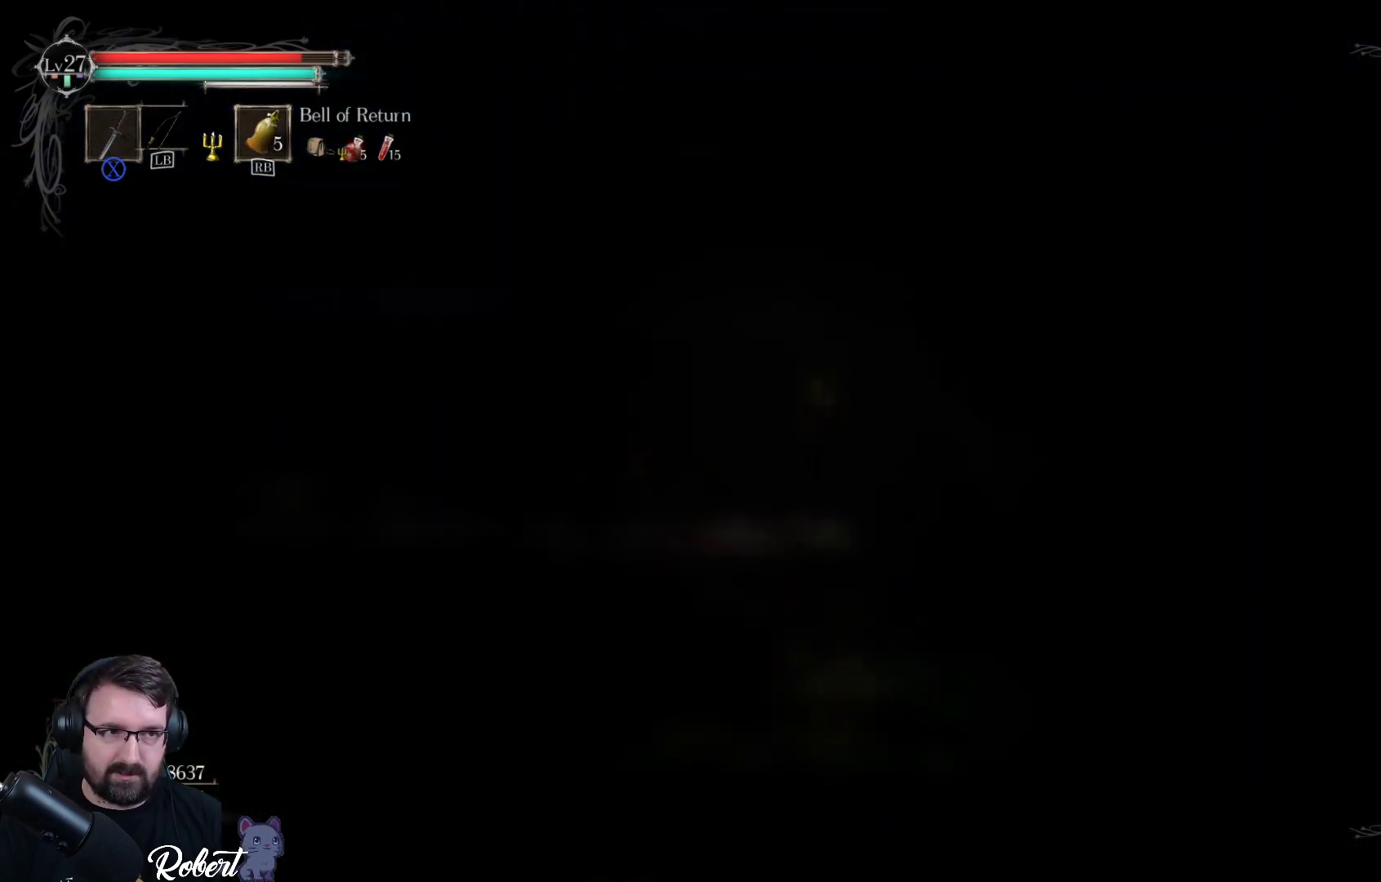
{"buttons": [], "left_stick": "center", "right_stick": "center", "events": []}
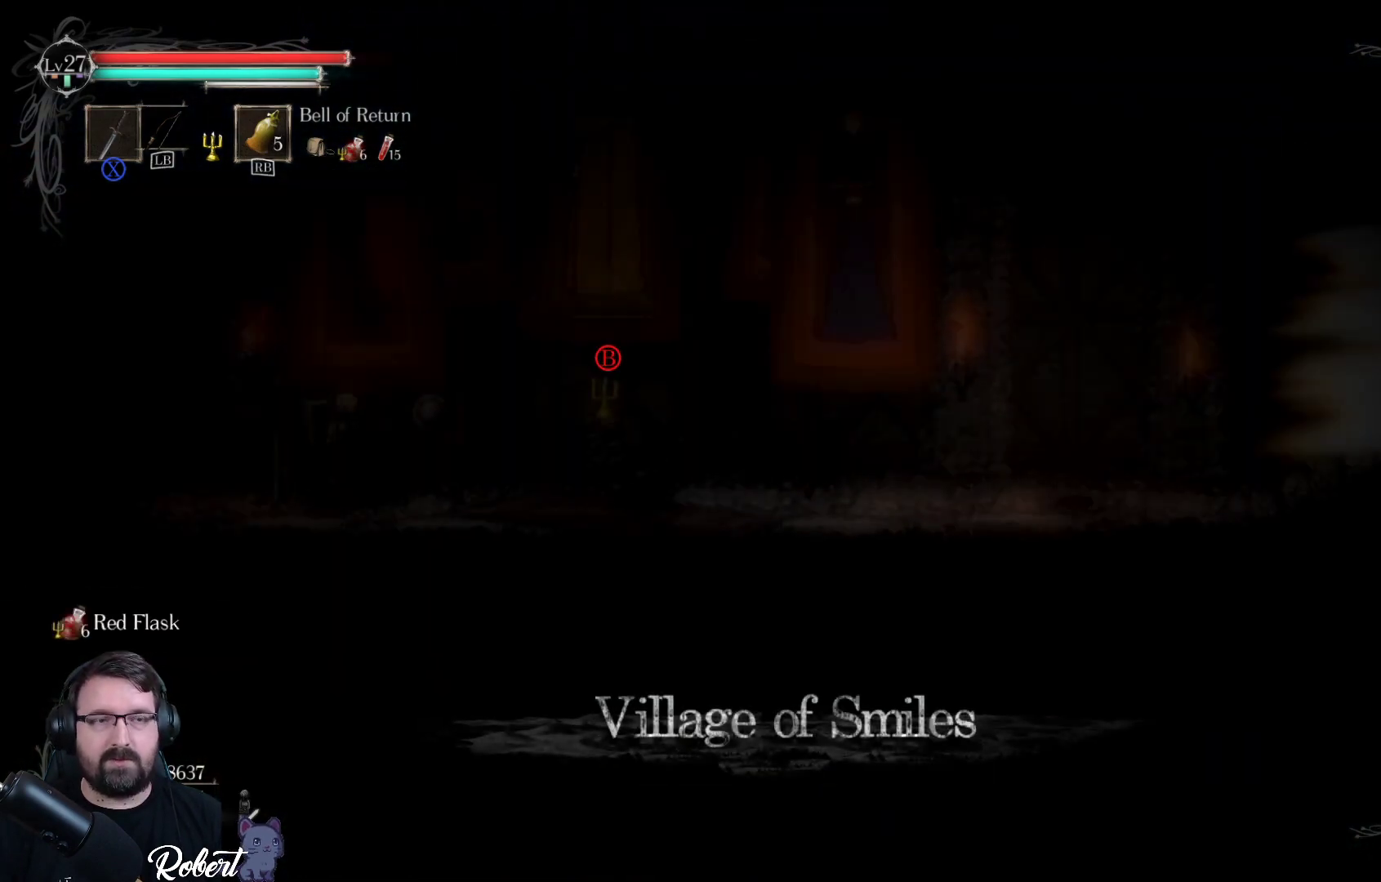
{"buttons": [], "left_stick": "center", "right_stick": "center", "events": []}
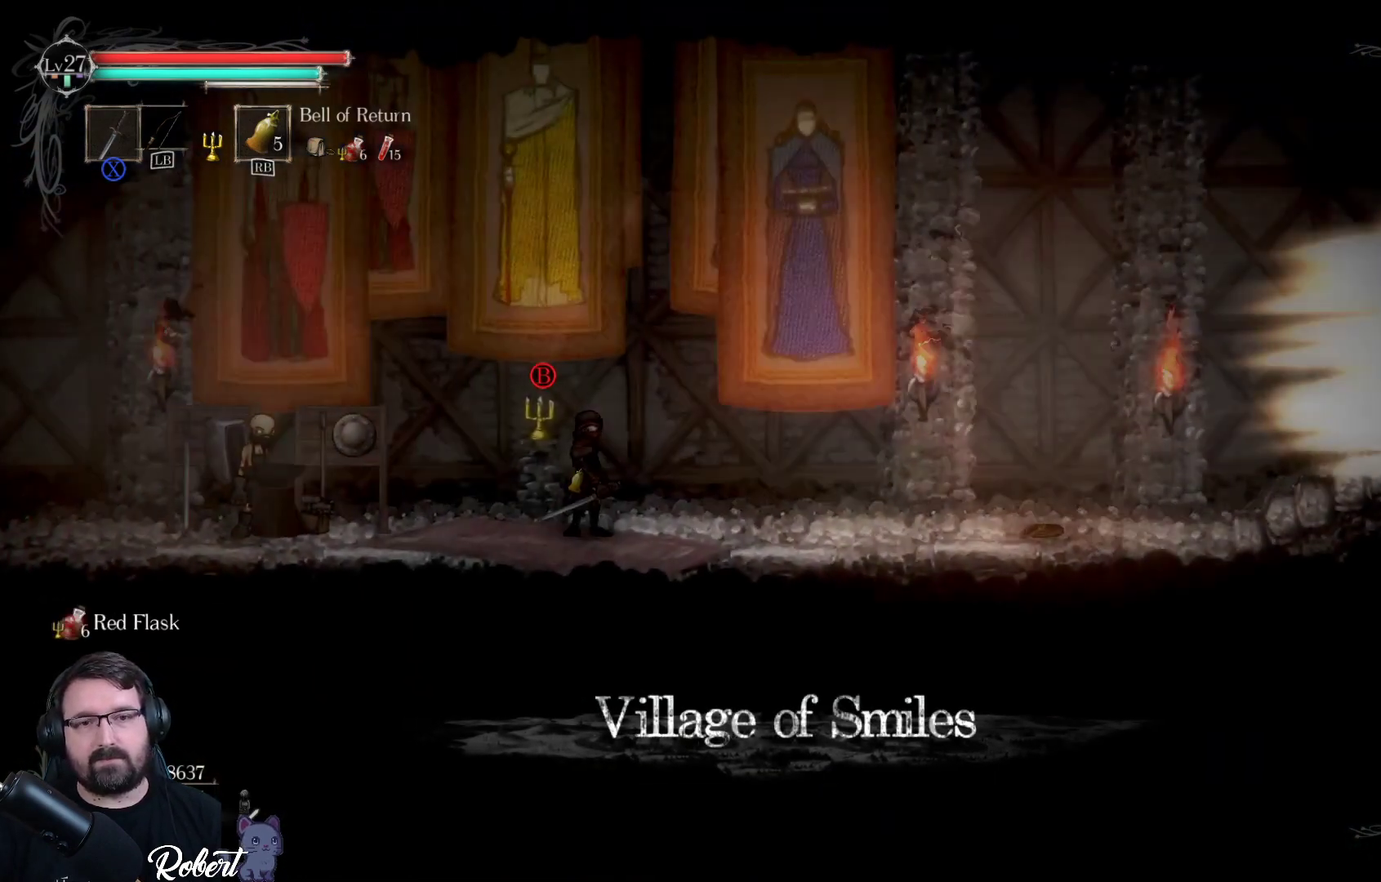
{"buttons": [], "left_stick": "left", "right_stick": "center", "events": [[500, "left_stick", "left"]]}
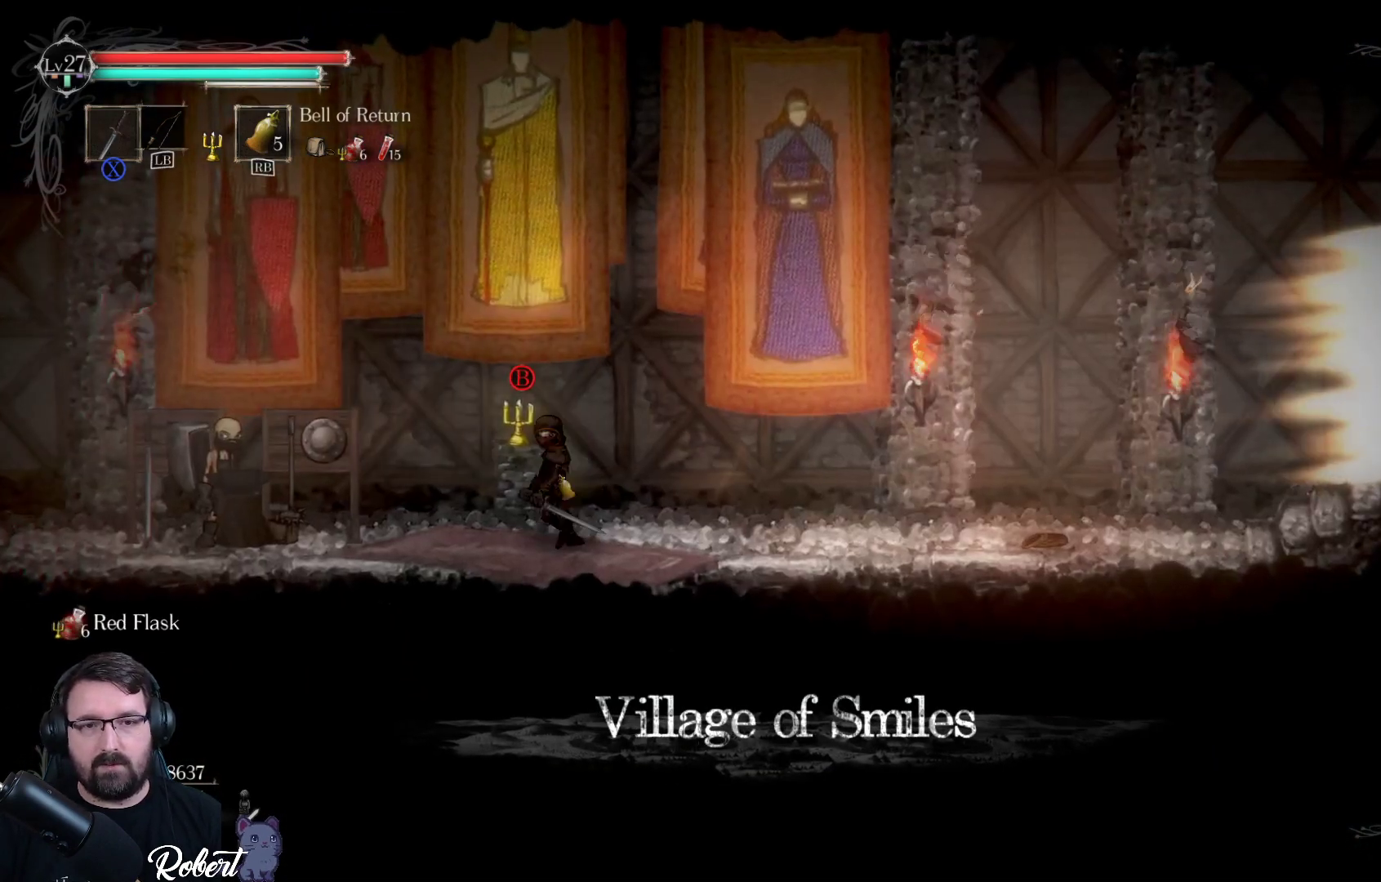
{"buttons": [], "left_stick": "center", "right_stick": "center", "events": [[200, "left_stick", "center"]]}
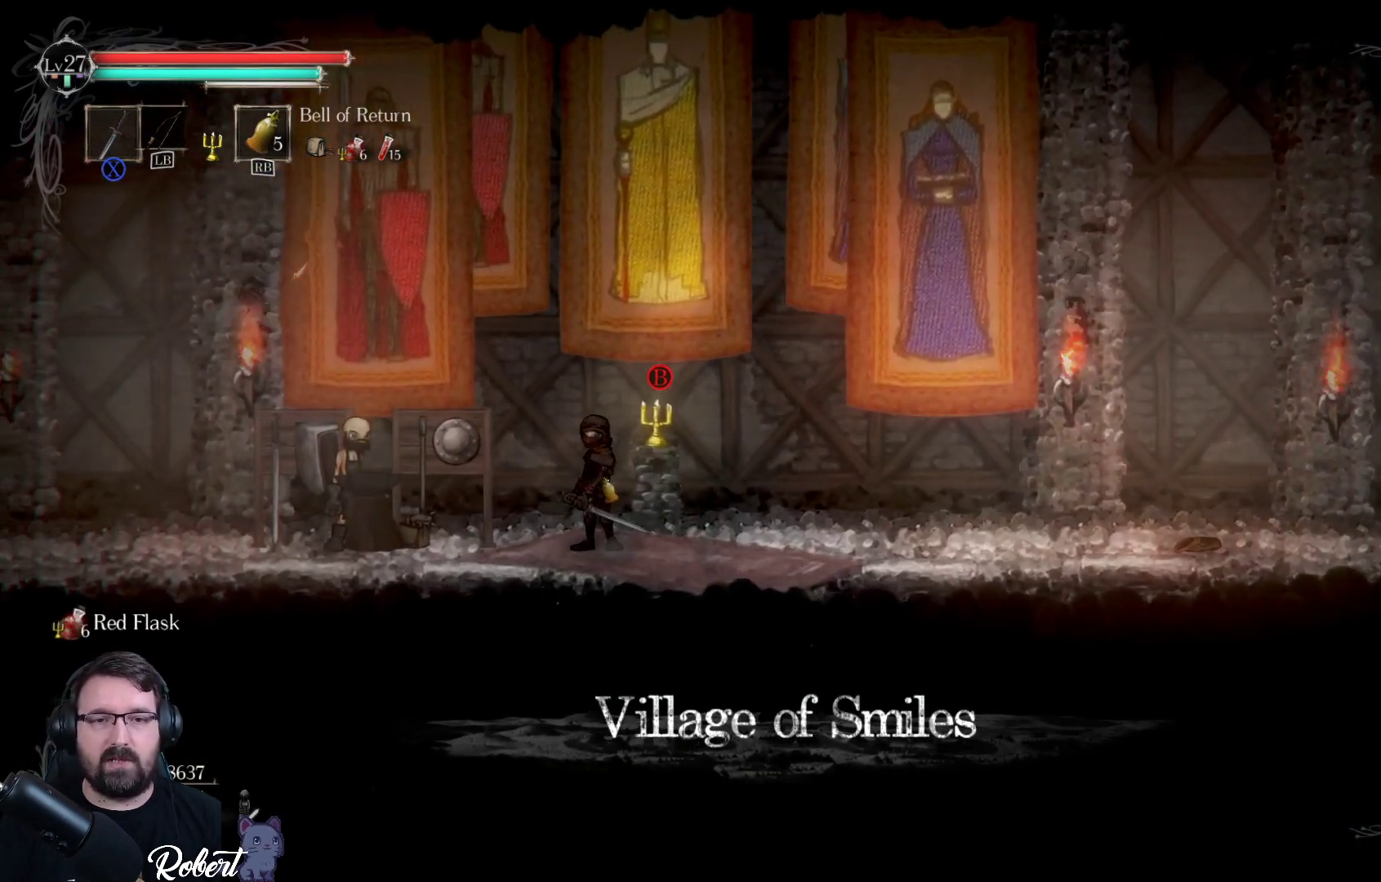
{"buttons": [], "left_stick": "center", "right_stick": "center", "events": [[100, "B", "down"], [167, "B", "up"]]}
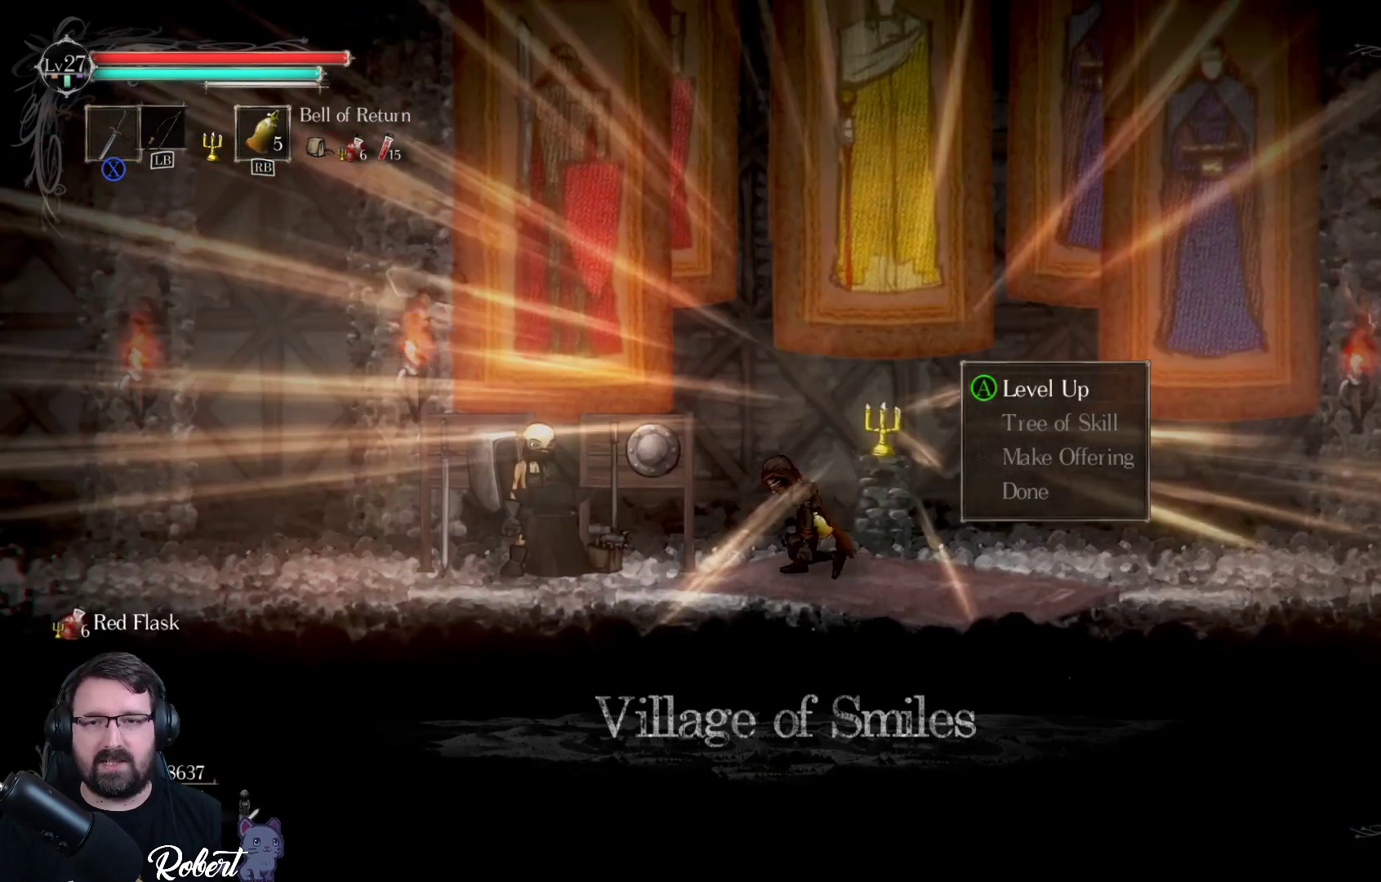
{"buttons": ["A"], "left_stick": "center", "right_stick": "center", "events": [[500, "A", "down"]]}
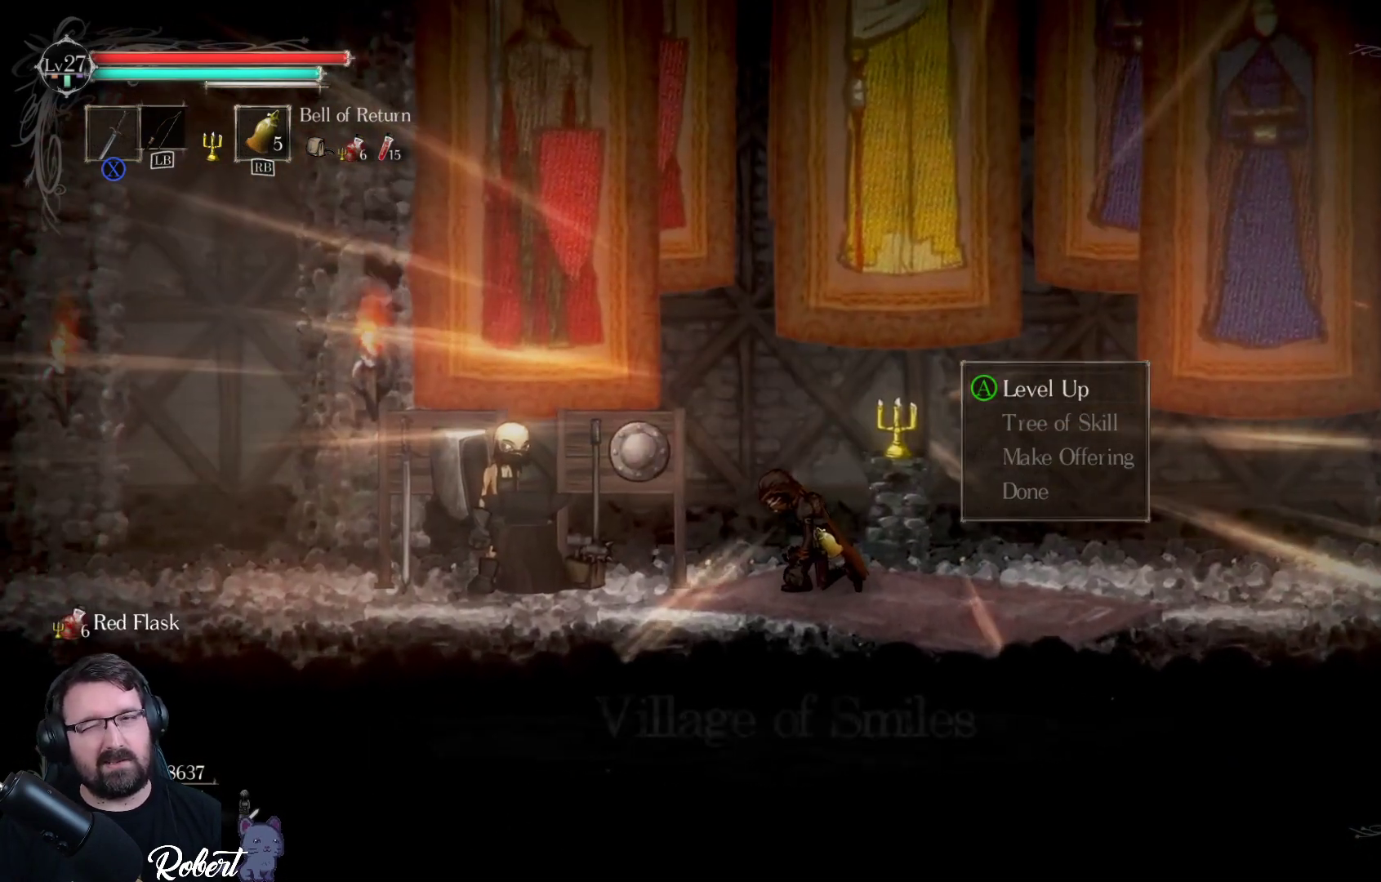
{"buttons": [], "left_stick": "center", "right_stick": "center", "events": [[100, "A", "up"]]}
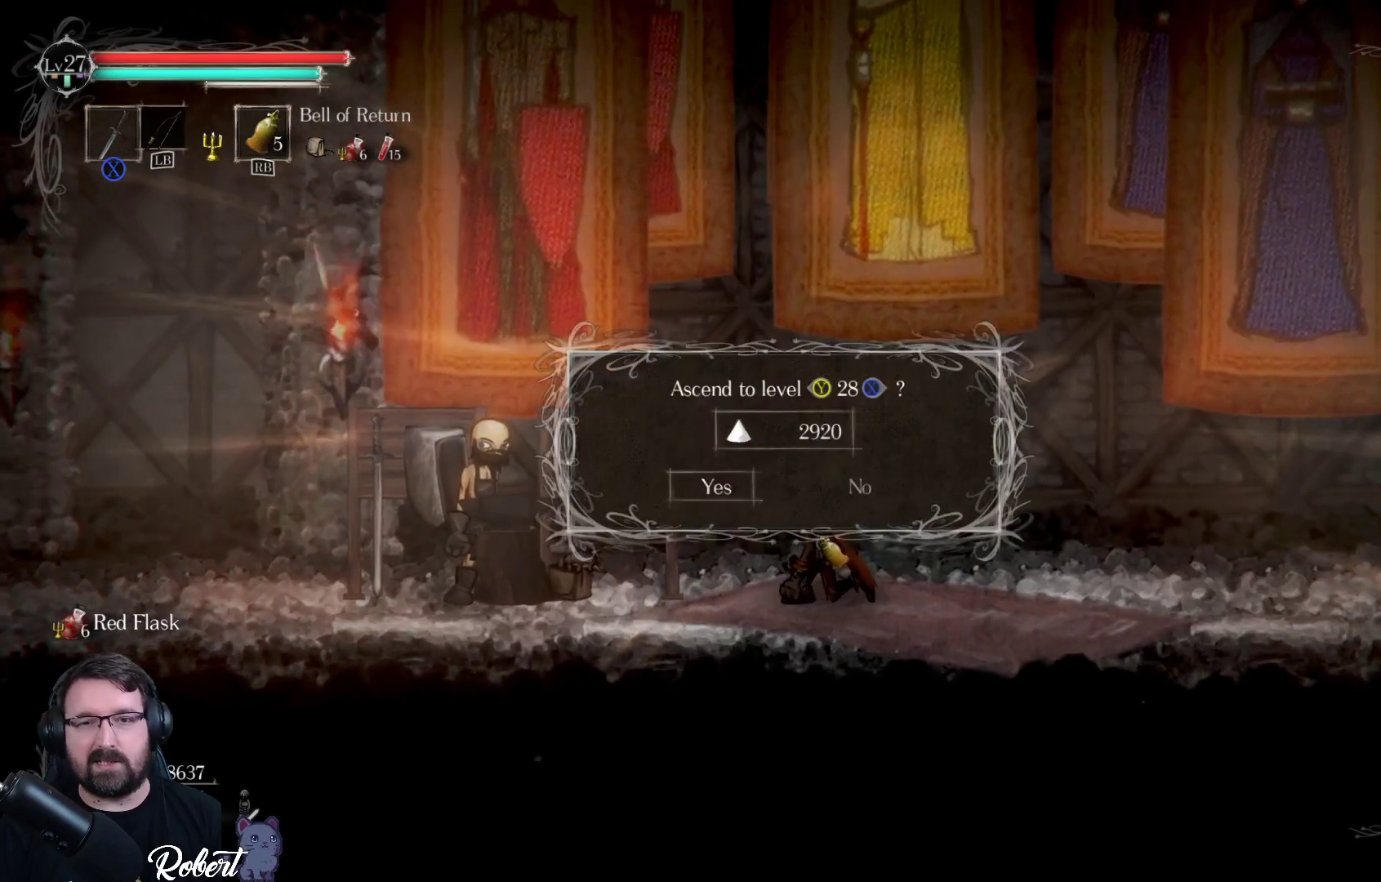
{"buttons": [], "left_stick": "center", "right_stick": "center", "events": []}
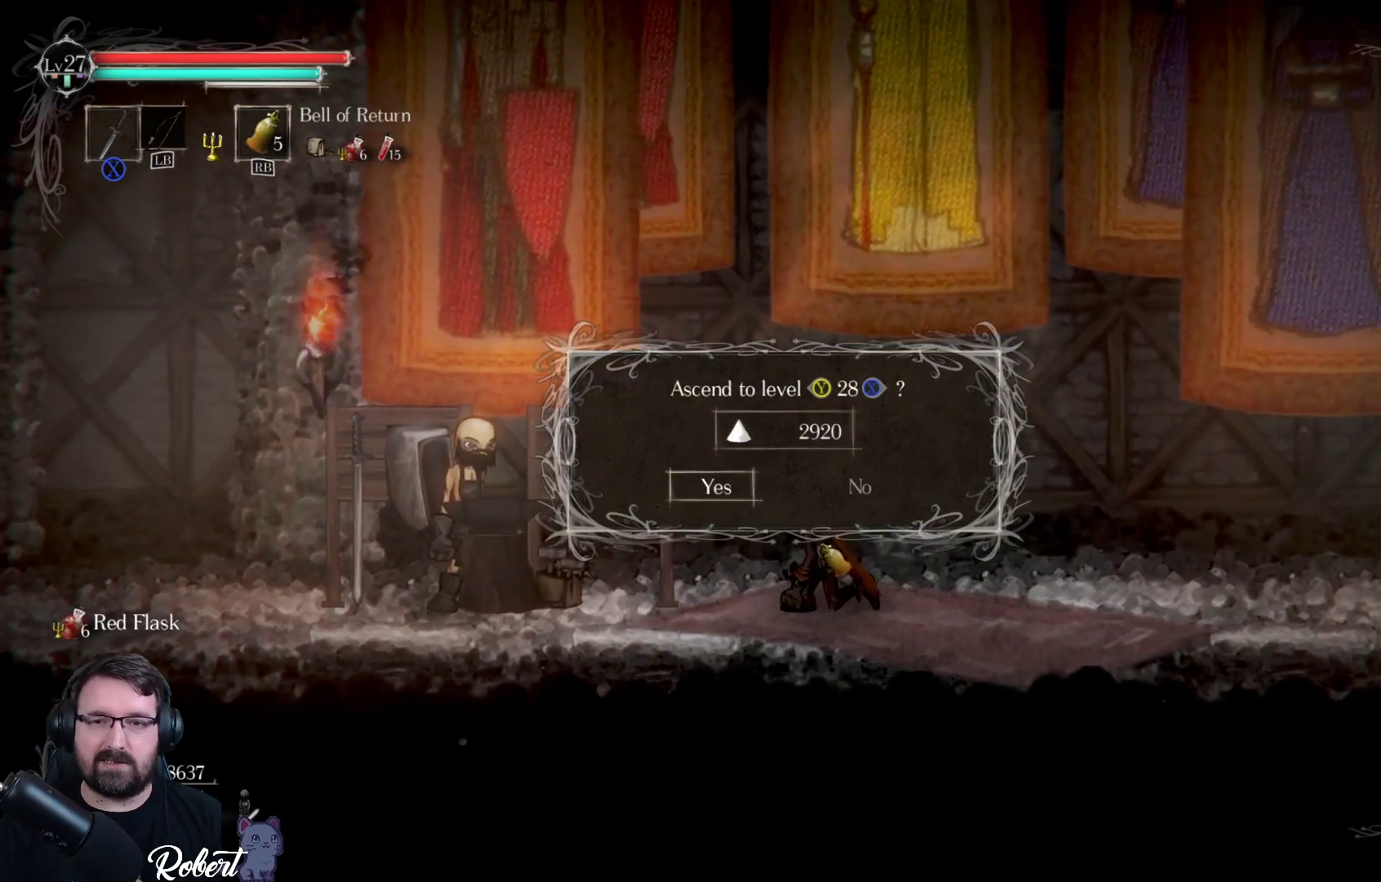
{"buttons": [], "left_stick": "center", "right_stick": "center", "events": []}
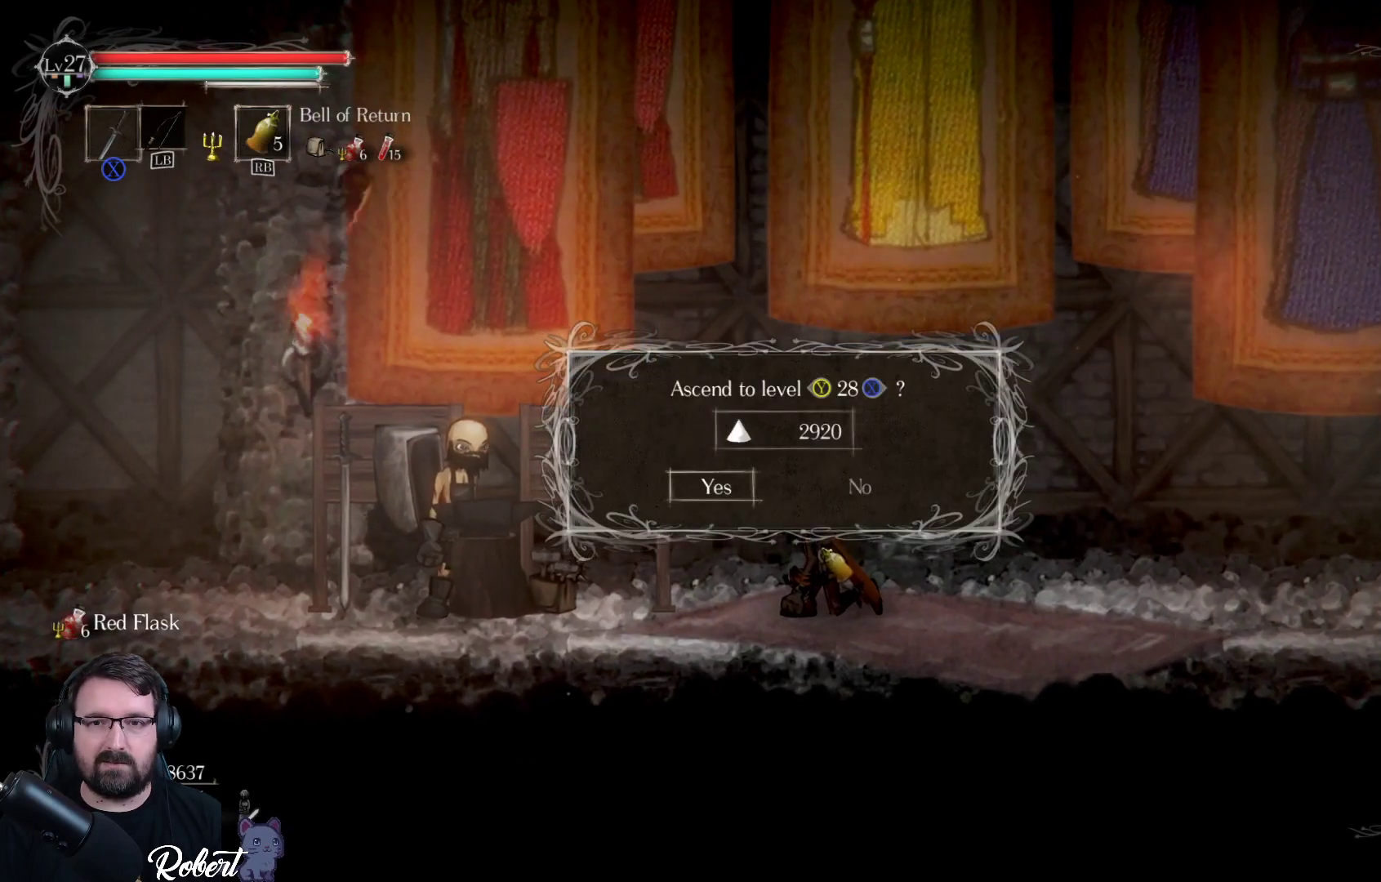
{"buttons": [], "left_stick": "center", "right_stick": "center", "events": [[133, "DPAD_RIGHT", "down"], [267, "DPAD_RIGHT", "up"]]}
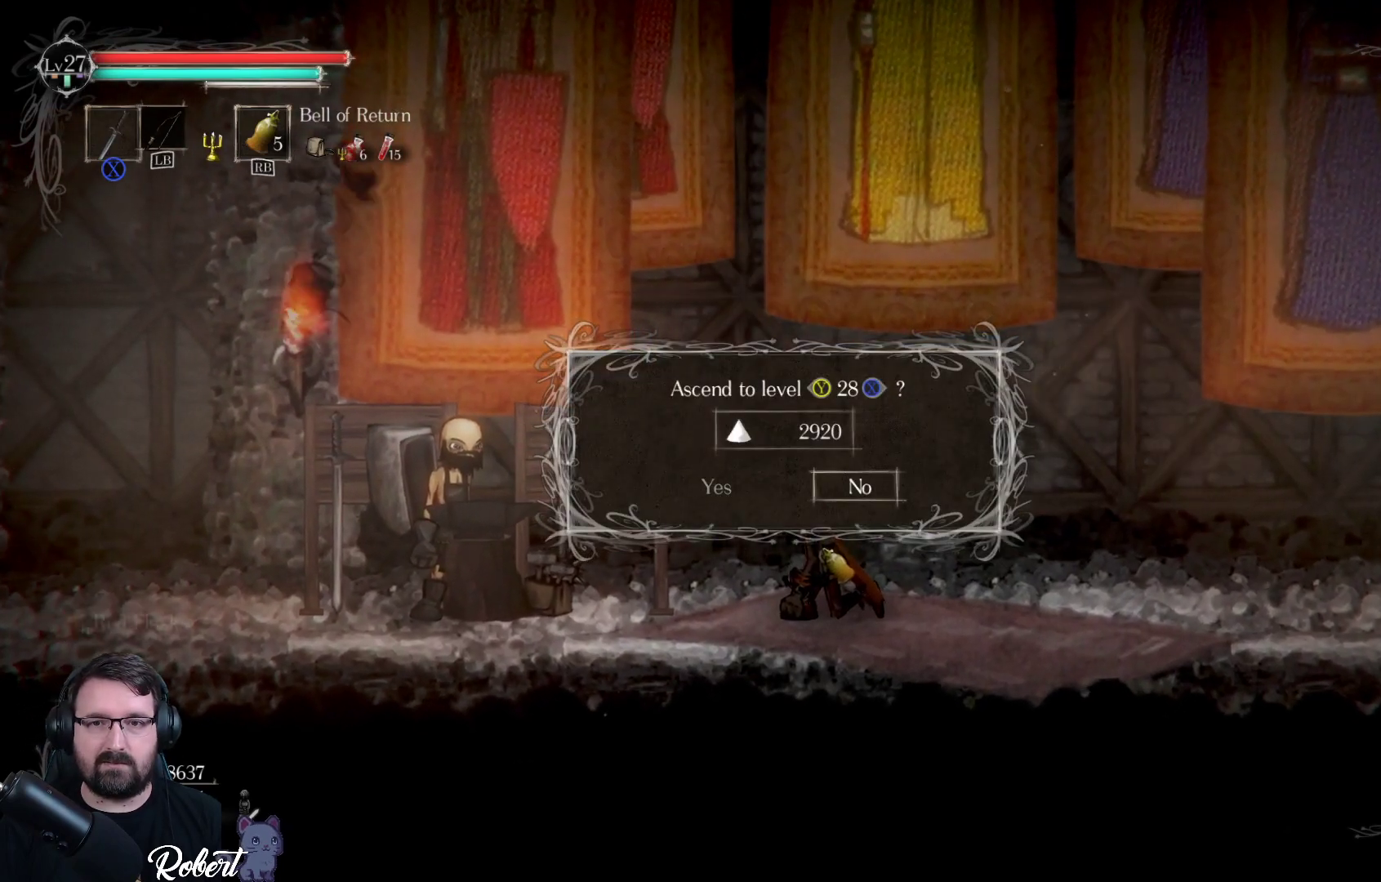
{"buttons": [], "left_stick": "center", "right_stick": "center", "events": [[100, "DPAD_LEFT", "down"], [200, "DPAD_LEFT", "up"]]}
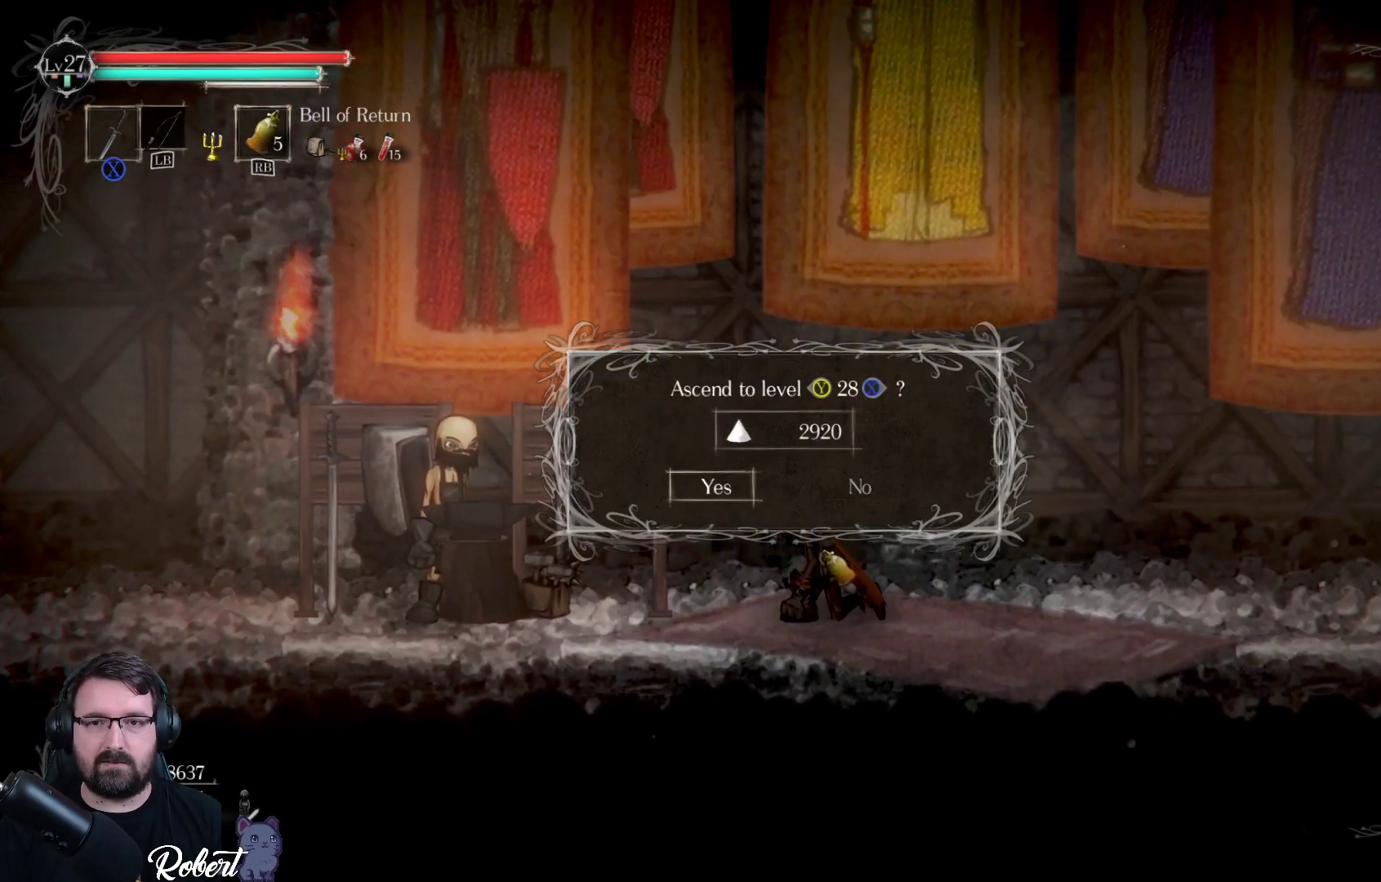
{"buttons": [], "left_stick": "center", "right_stick": "center", "events": [[167, "X", "down"], [233, "X", "up"]]}
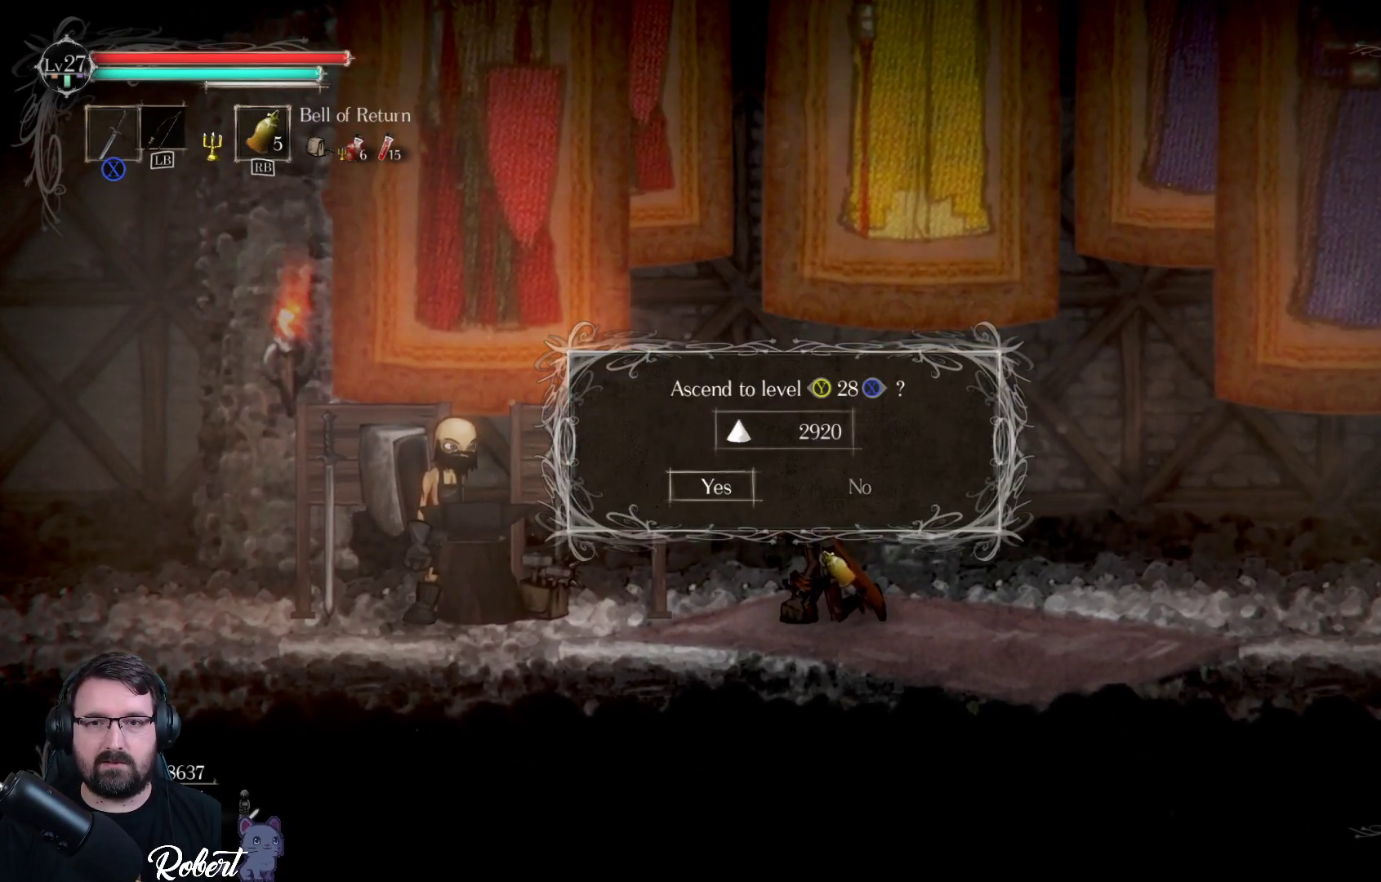
{"buttons": [], "left_stick": "center", "right_stick": "center", "events": [[133, "B", "down"], [233, "B", "up"]]}
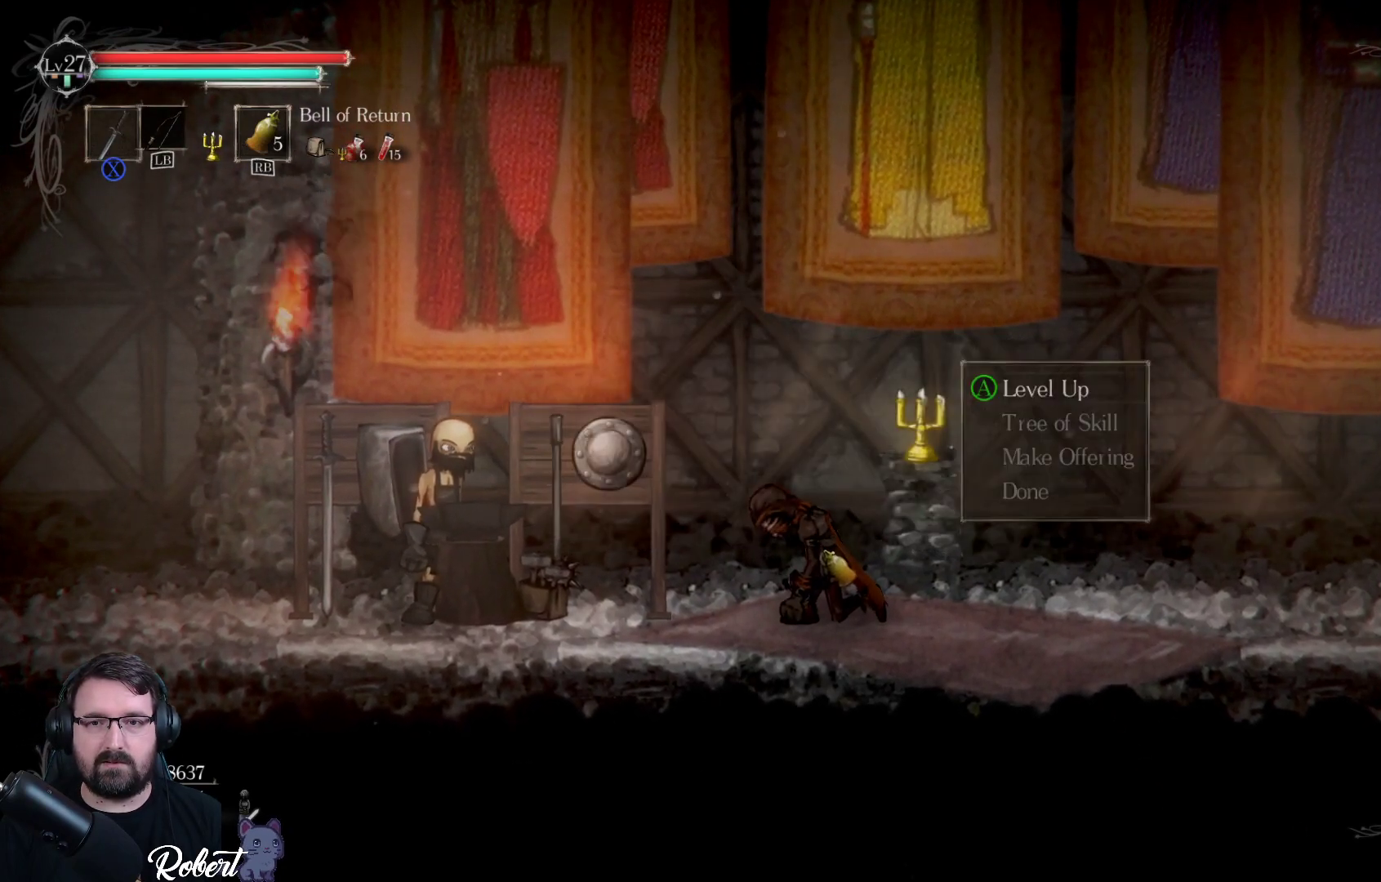
{"buttons": [], "left_stick": "center", "right_stick": "center", "events": []}
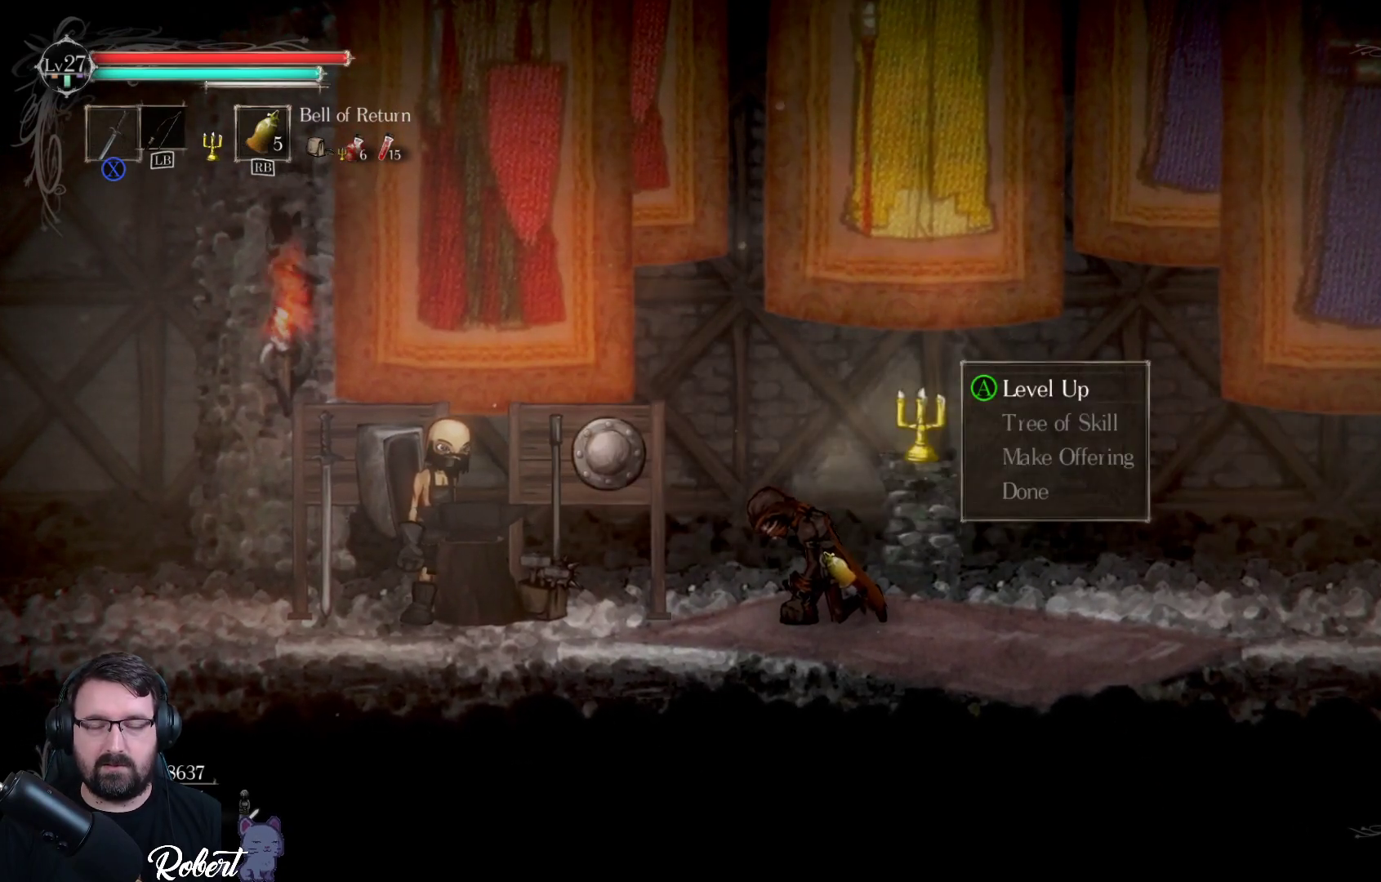
{"buttons": [], "left_stick": "center", "right_stick": "center", "events": [[200, "A", "down"], [333, "A", "up"]]}
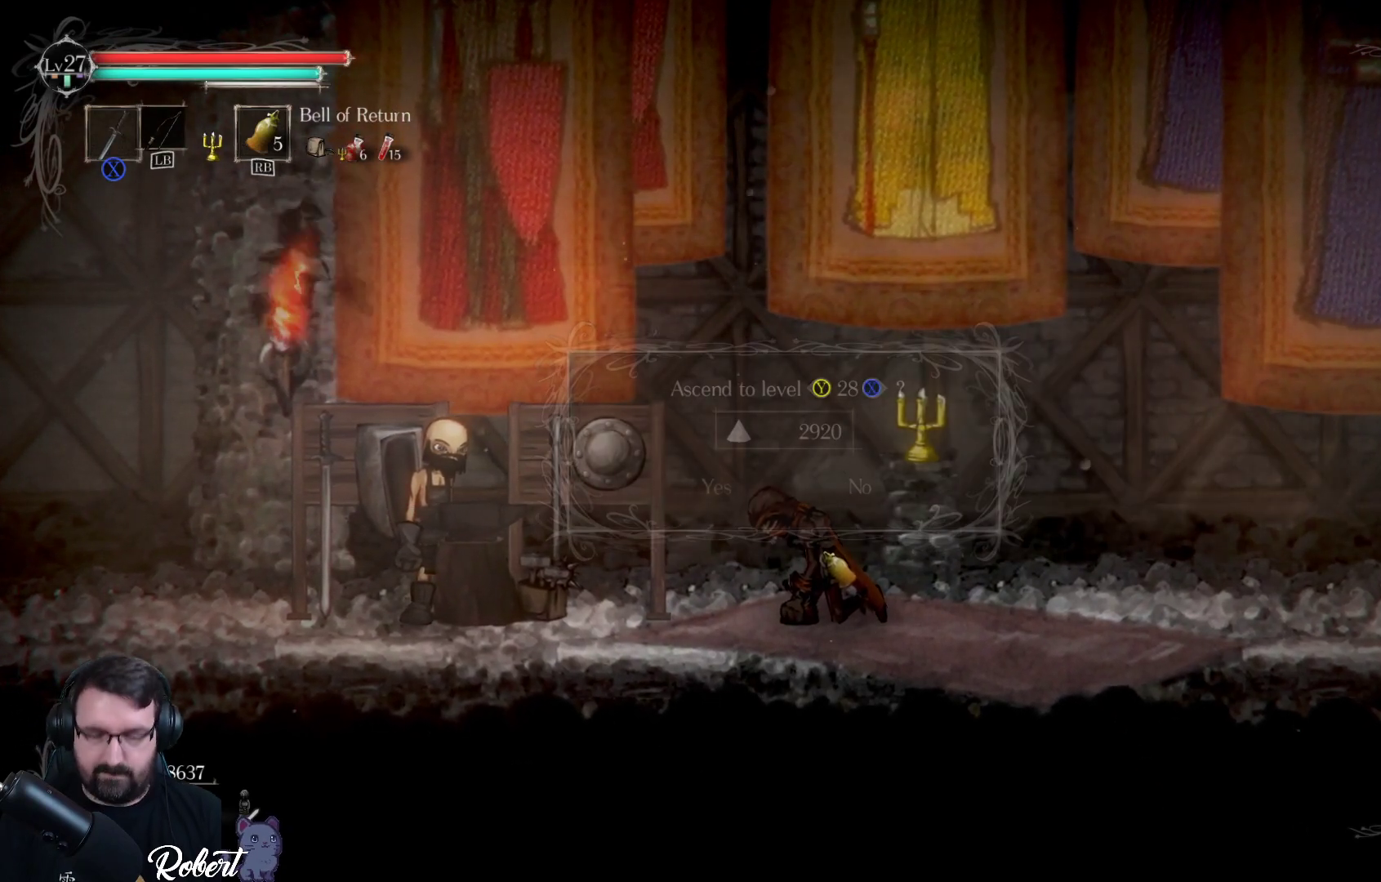
{"buttons": [], "left_stick": "center", "right_stick": "center", "events": []}
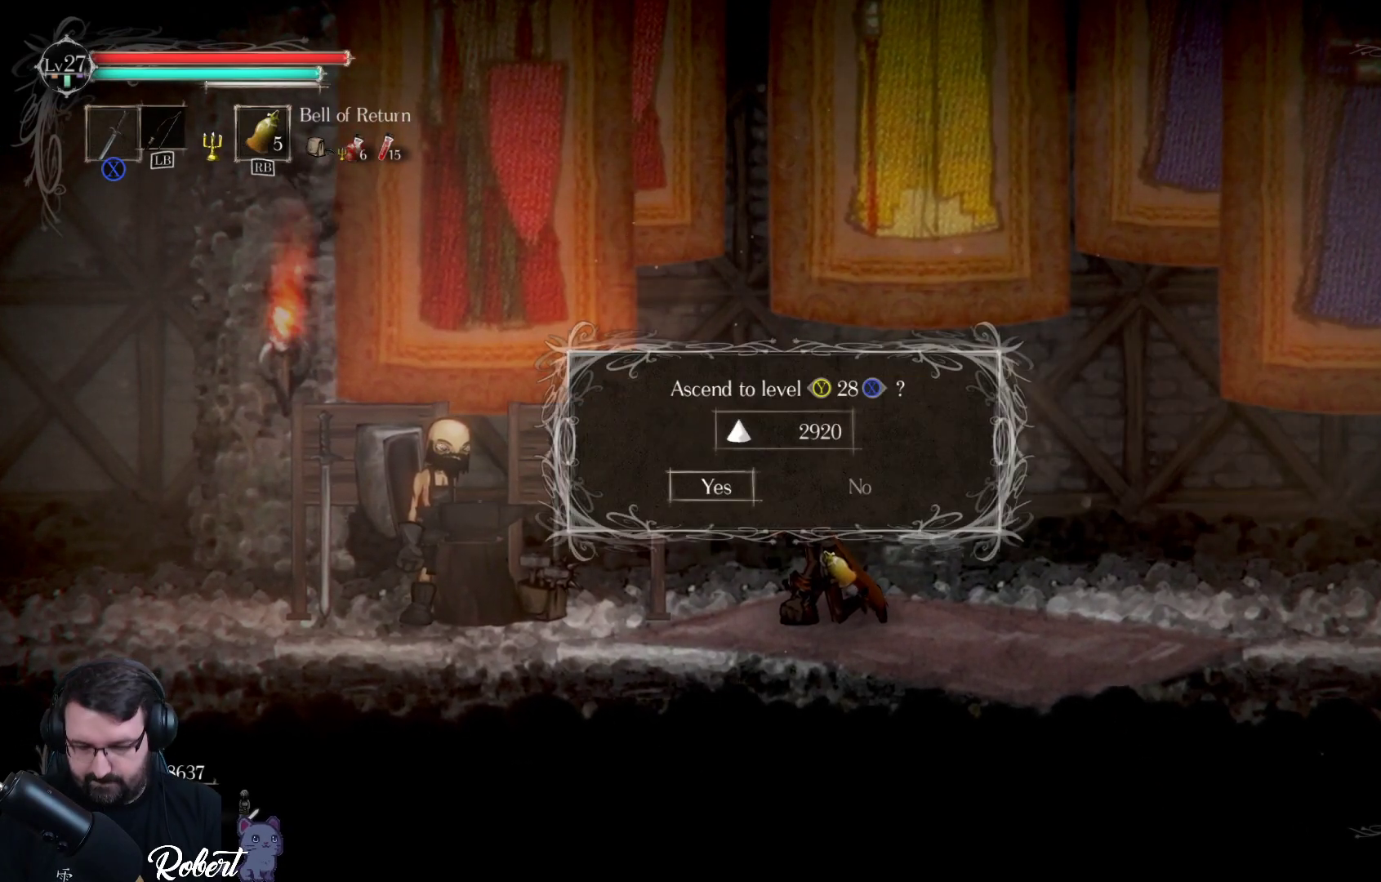
{"buttons": [], "left_stick": "center", "right_stick": "center", "events": [[333, "X", "down"], [467, "X", "up"]]}
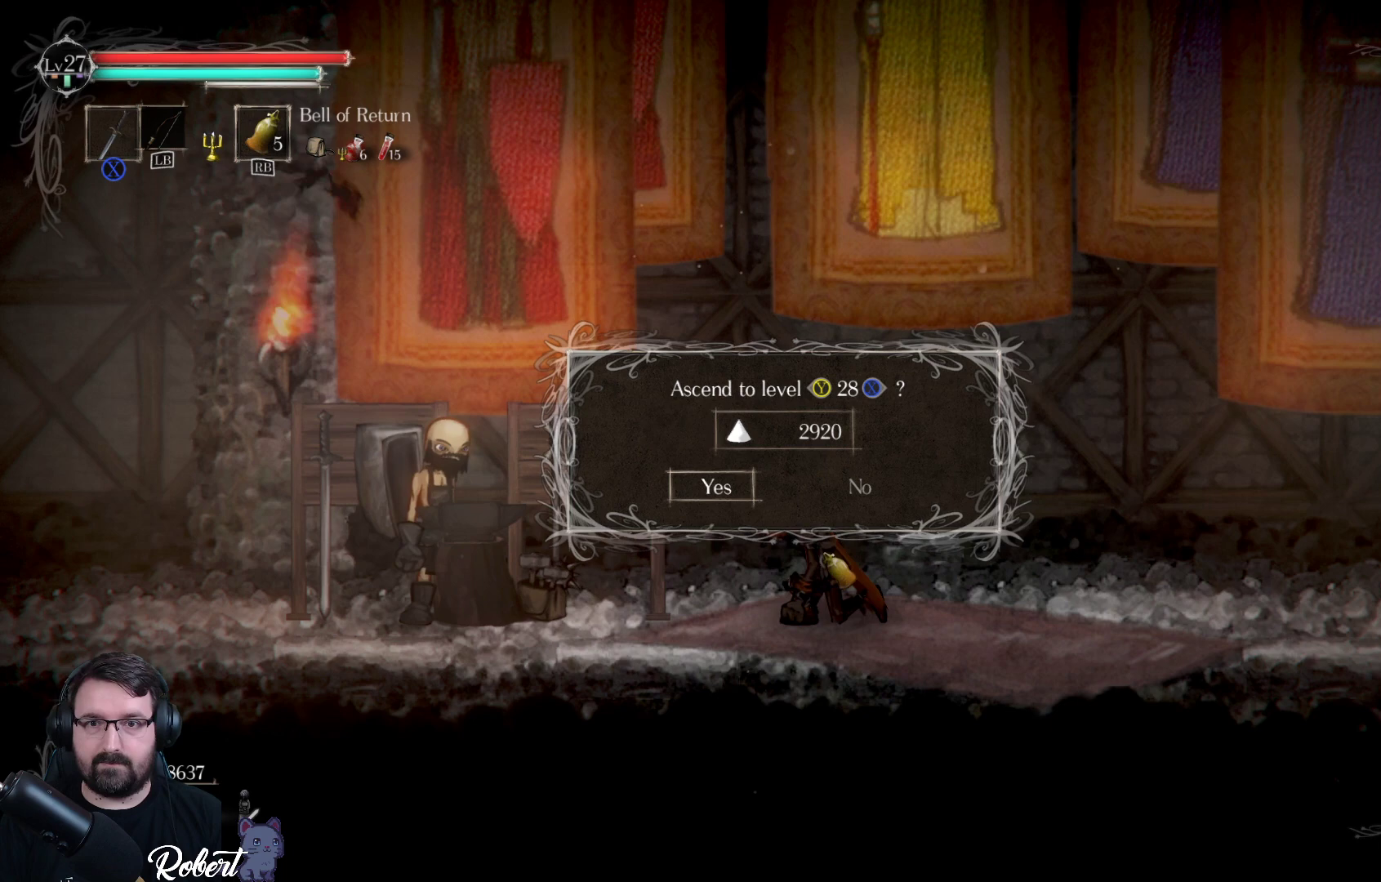
{"buttons": [], "left_stick": "center", "right_stick": "center", "events": []}
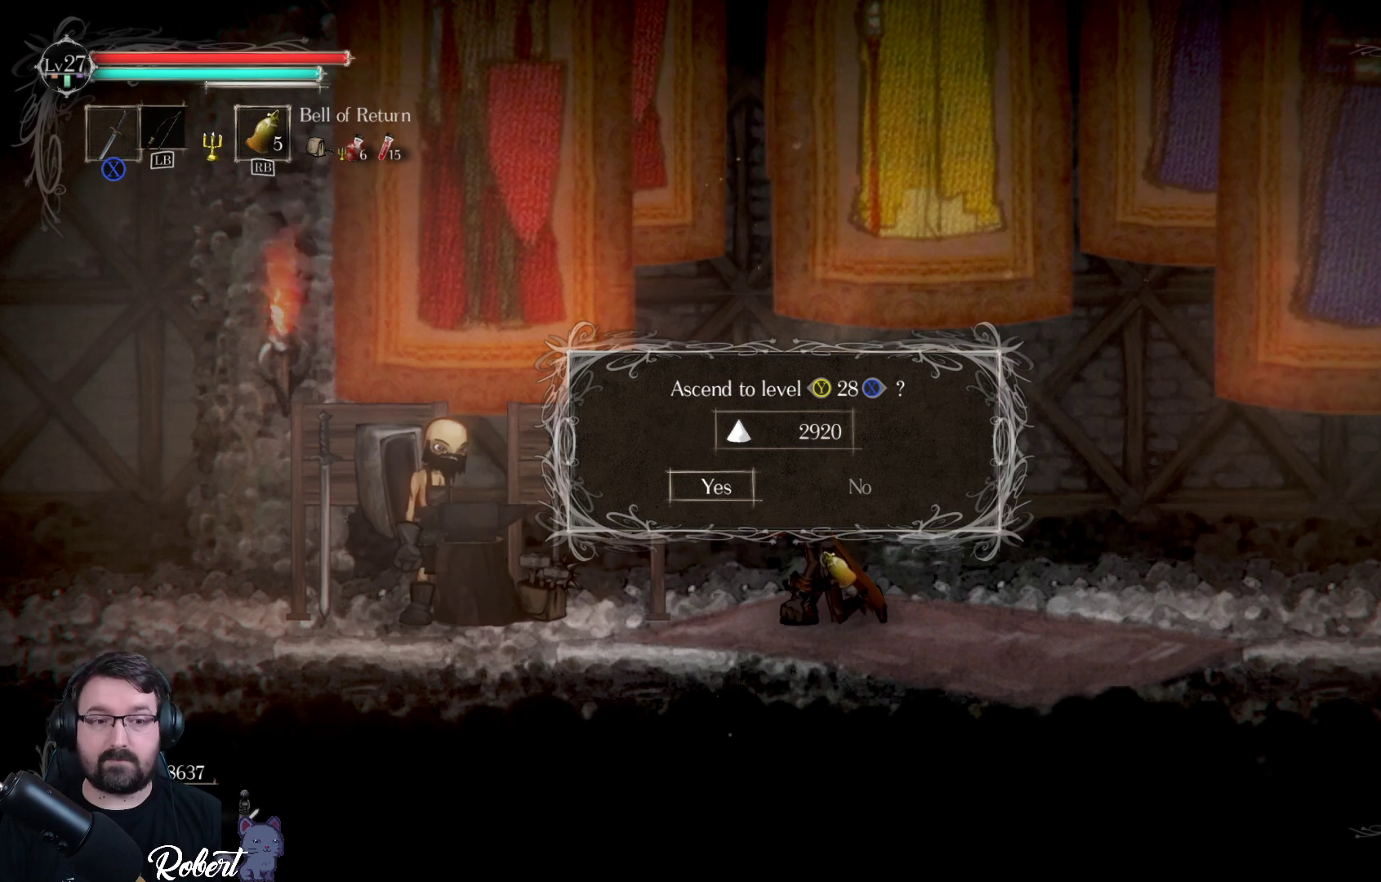
{"buttons": [], "left_stick": "center", "right_stick": "center", "events": []}
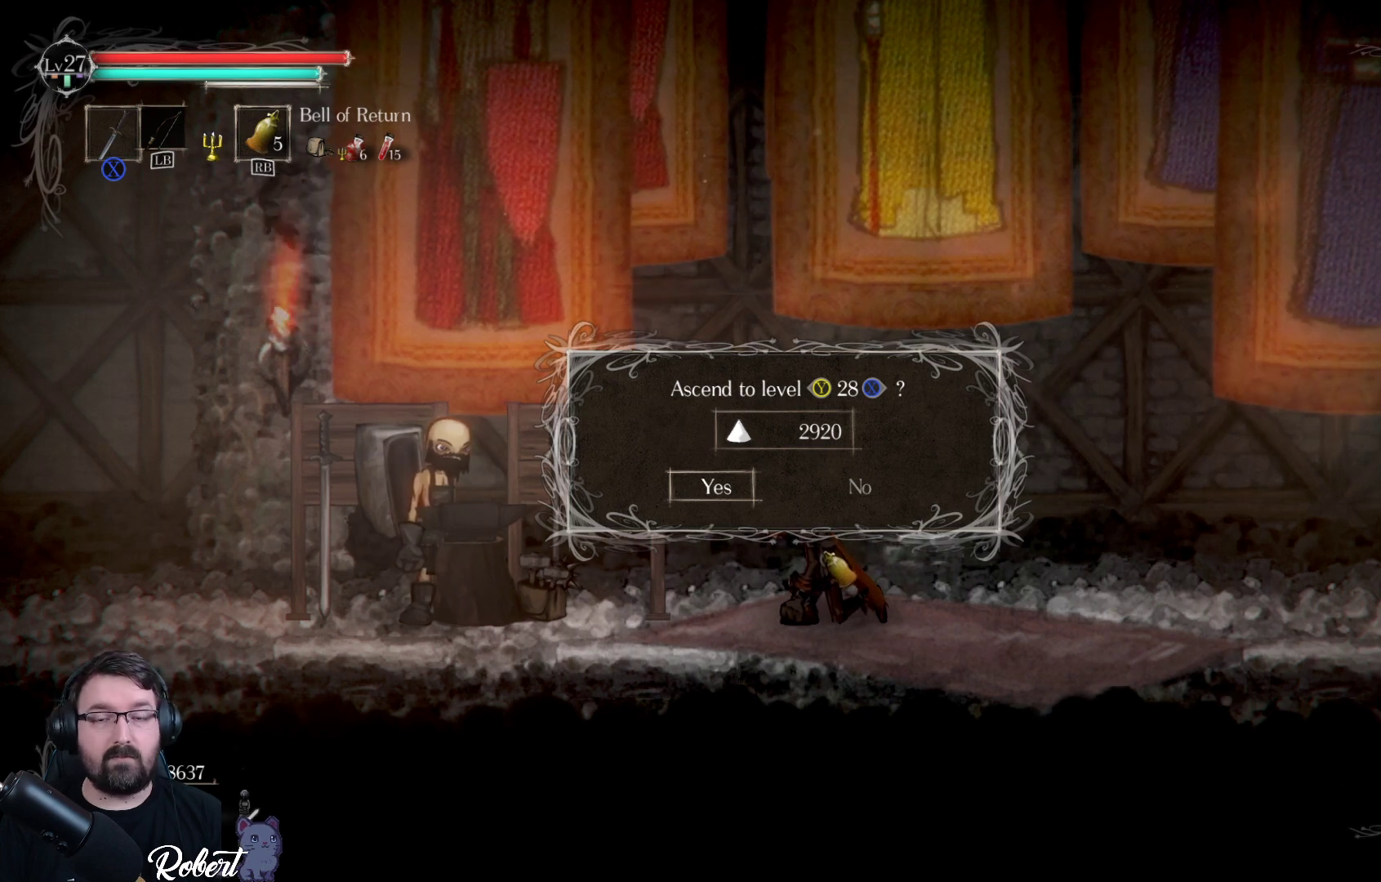
{"buttons": [], "left_stick": "center", "right_stick": "center", "events": []}
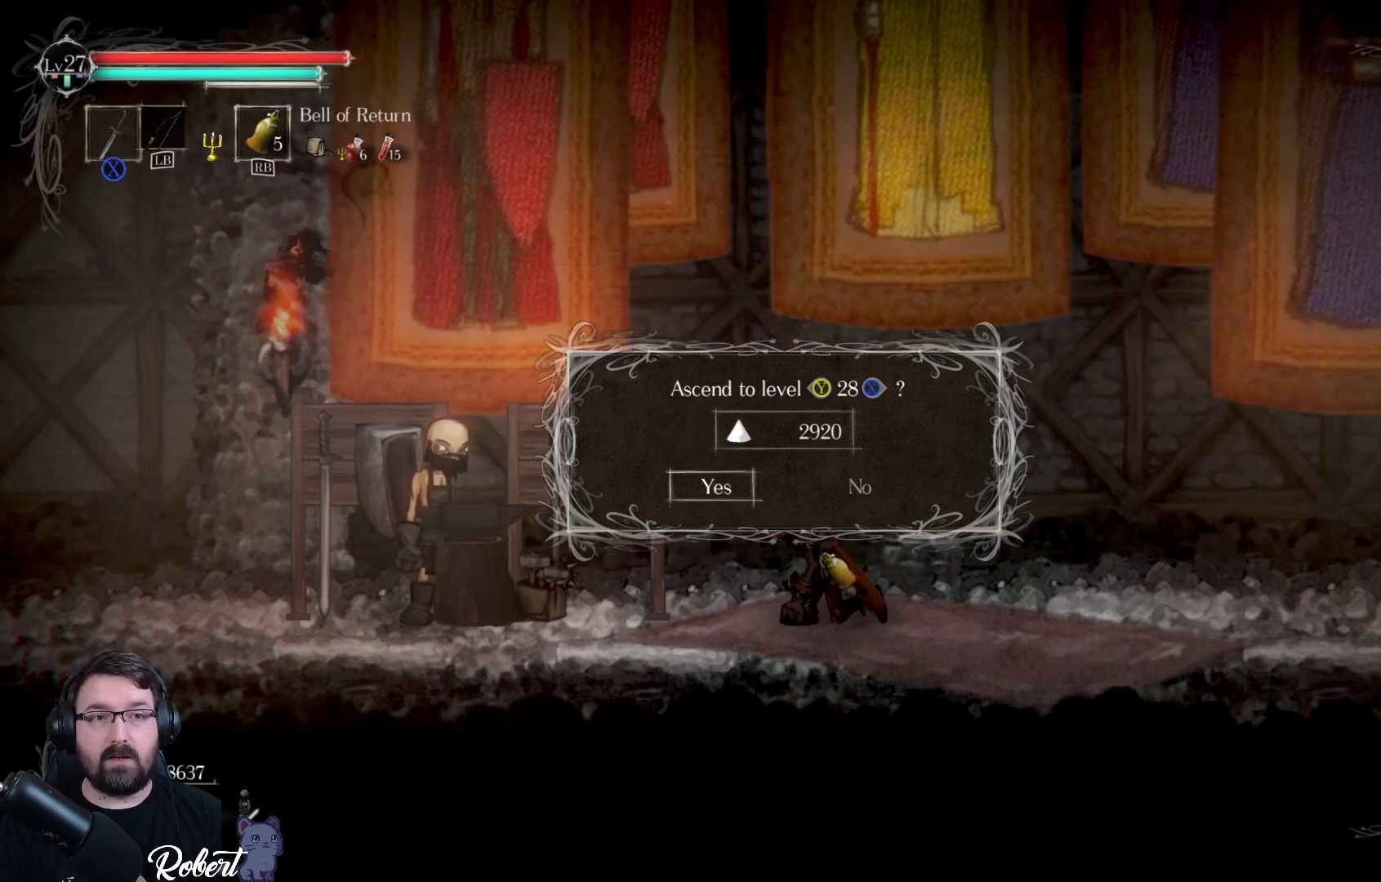
{"buttons": [], "left_stick": "center", "right_stick": "center", "events": []}
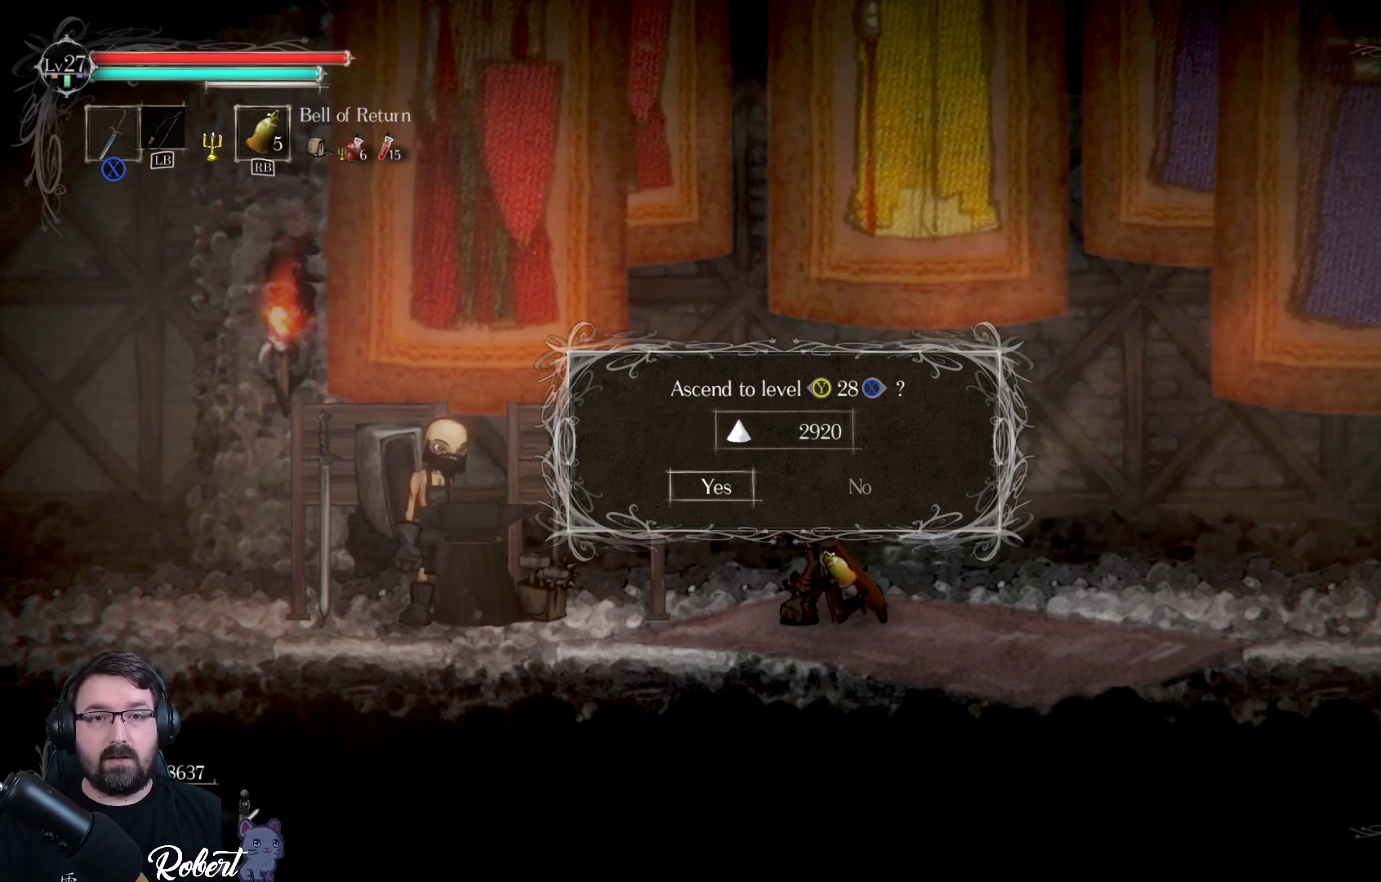
{"buttons": [], "left_stick": "center", "right_stick": "center", "events": [[400, "B", "down"], [467, "B", "up"]]}
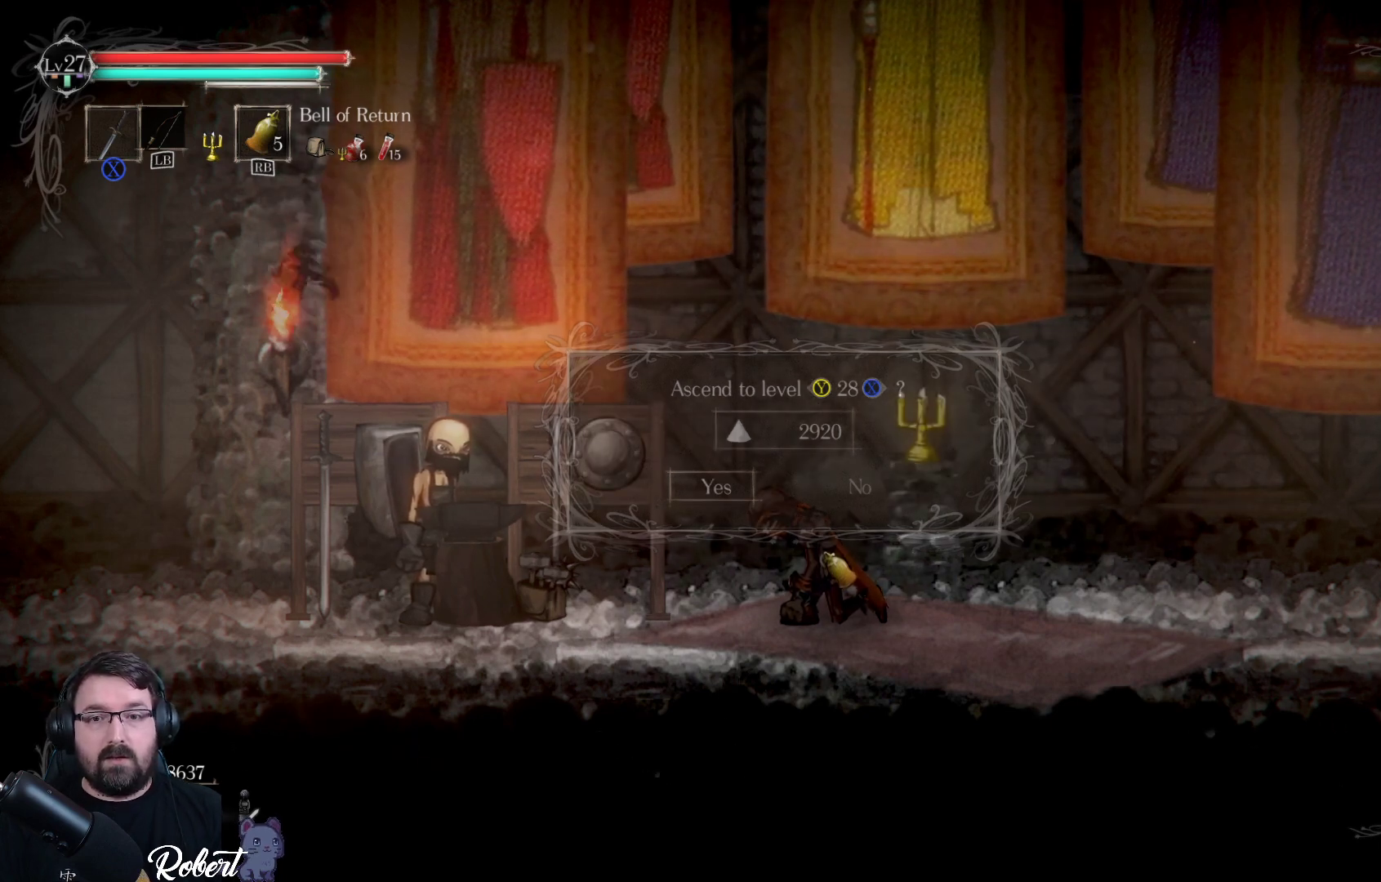
{"buttons": [], "left_stick": "center", "right_stick": "center", "events": []}
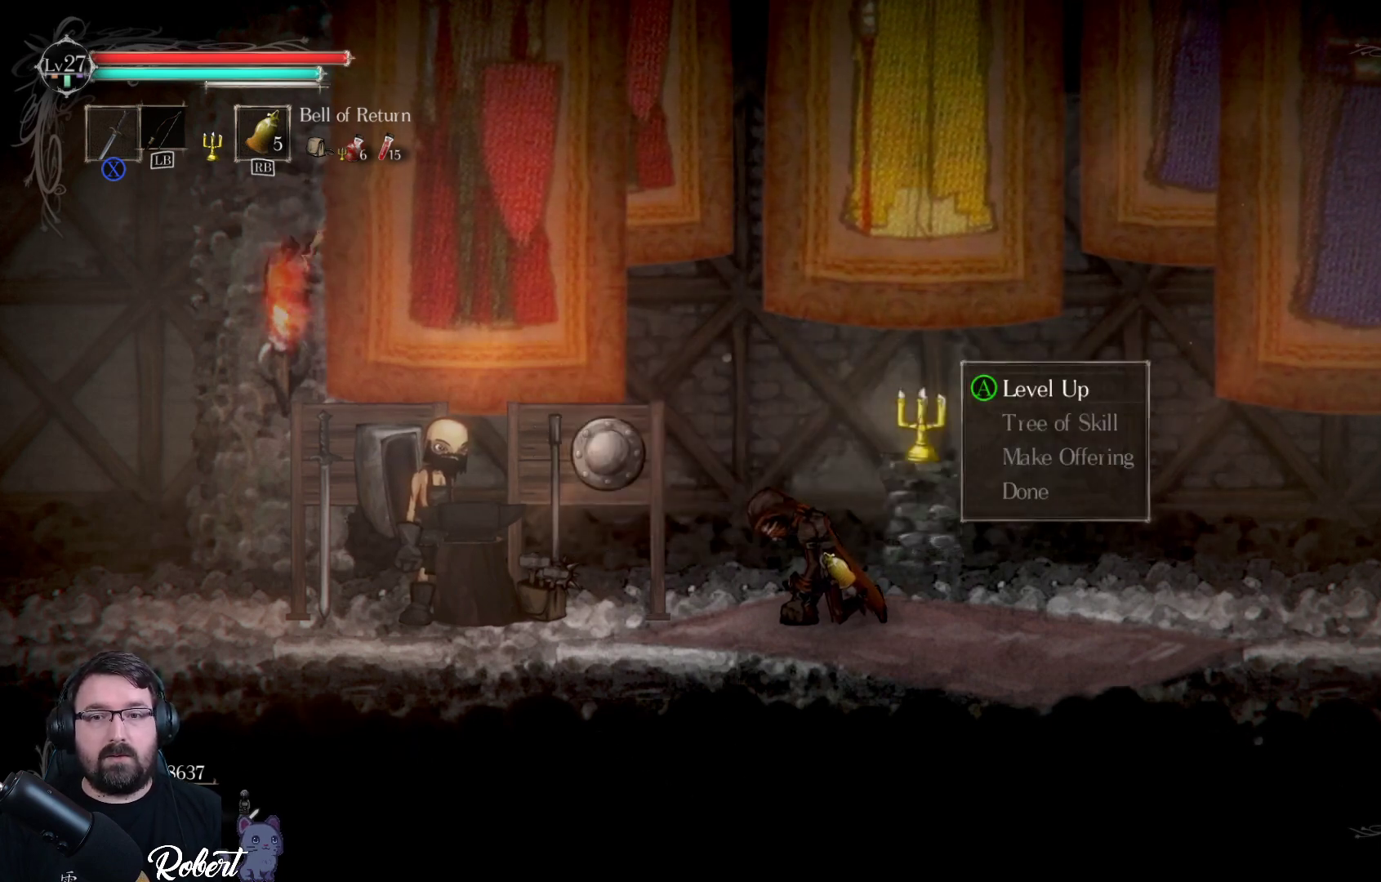
{"buttons": ["DPAD_DOWN"], "left_stick": "center", "right_stick": "center", "events": [[500, "DPAD_DOWN", "down"]]}
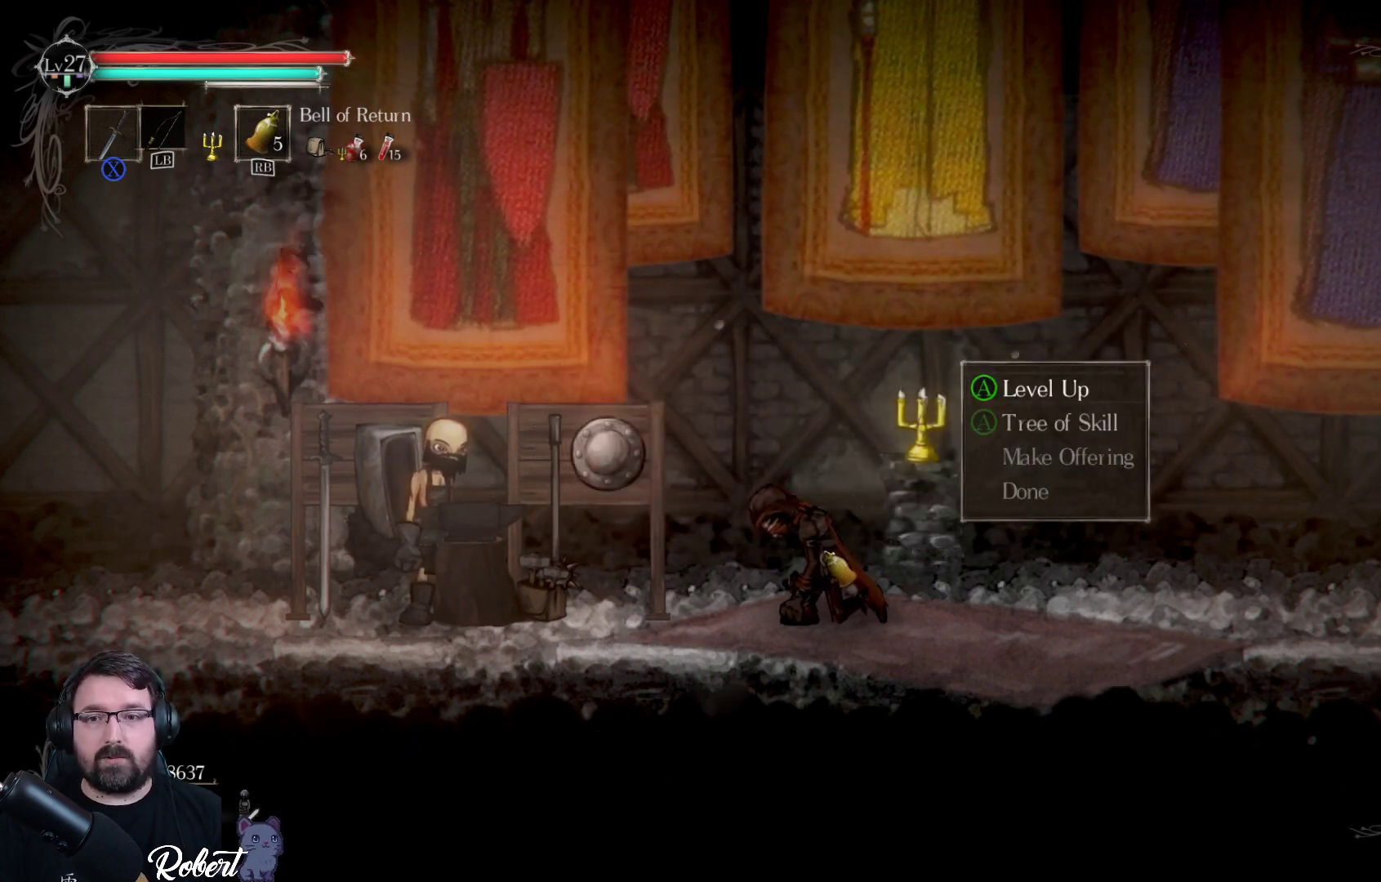
{"buttons": ["A"], "left_stick": "center", "right_stick": "center", "events": [[100, "DPAD_DOWN", "up"], [167, "DPAD_DOWN", "down"], [267, "DPAD_DOWN", "up"], [300, "DPAD_DOWN", "down"], [400, "DPAD_DOWN", "up"], [500, "A", "down"]]}
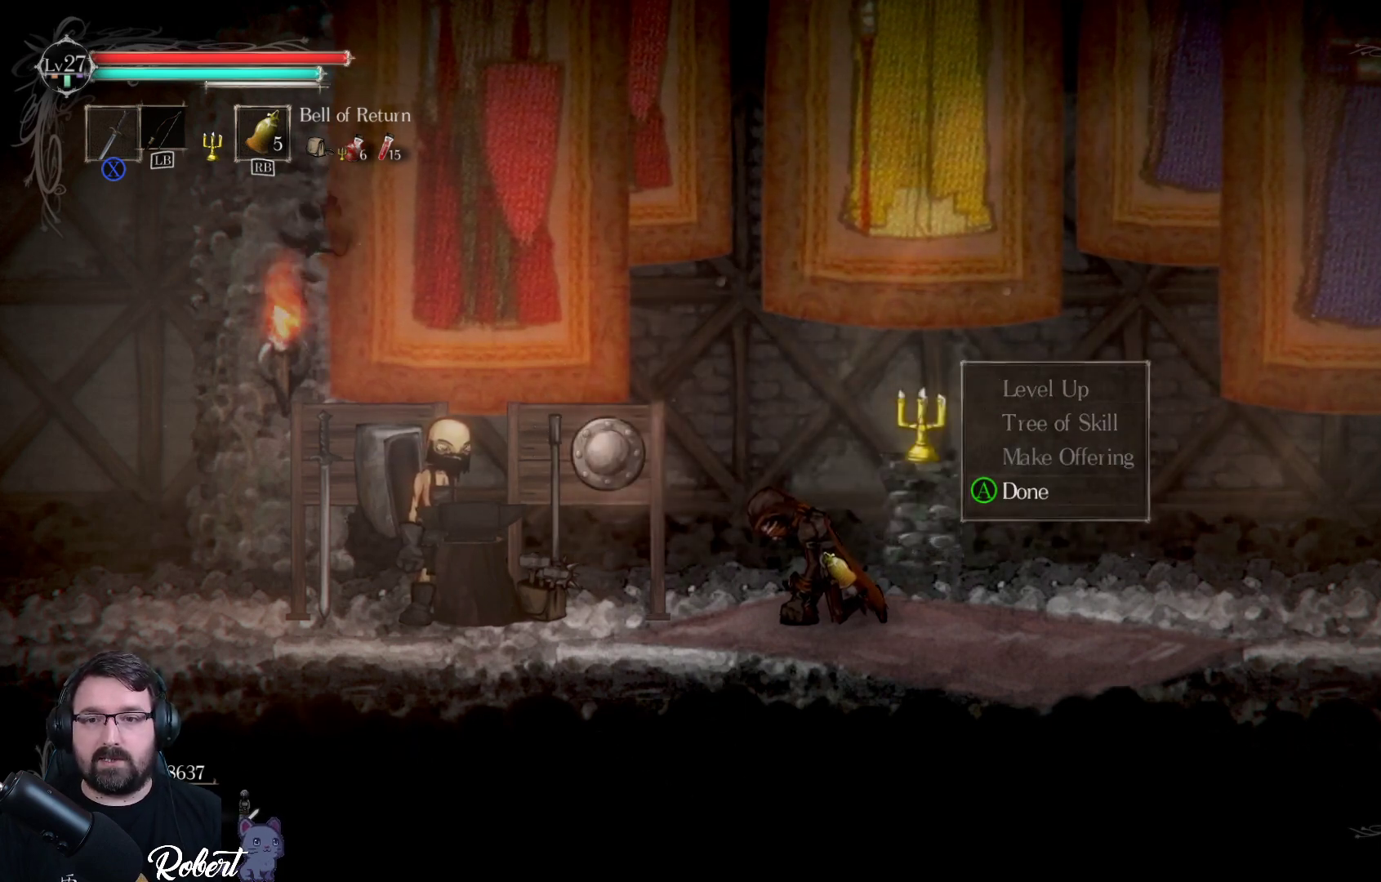
{"buttons": [], "left_stick": "center", "right_stick": "center", "events": [[100, "A", "up"]]}
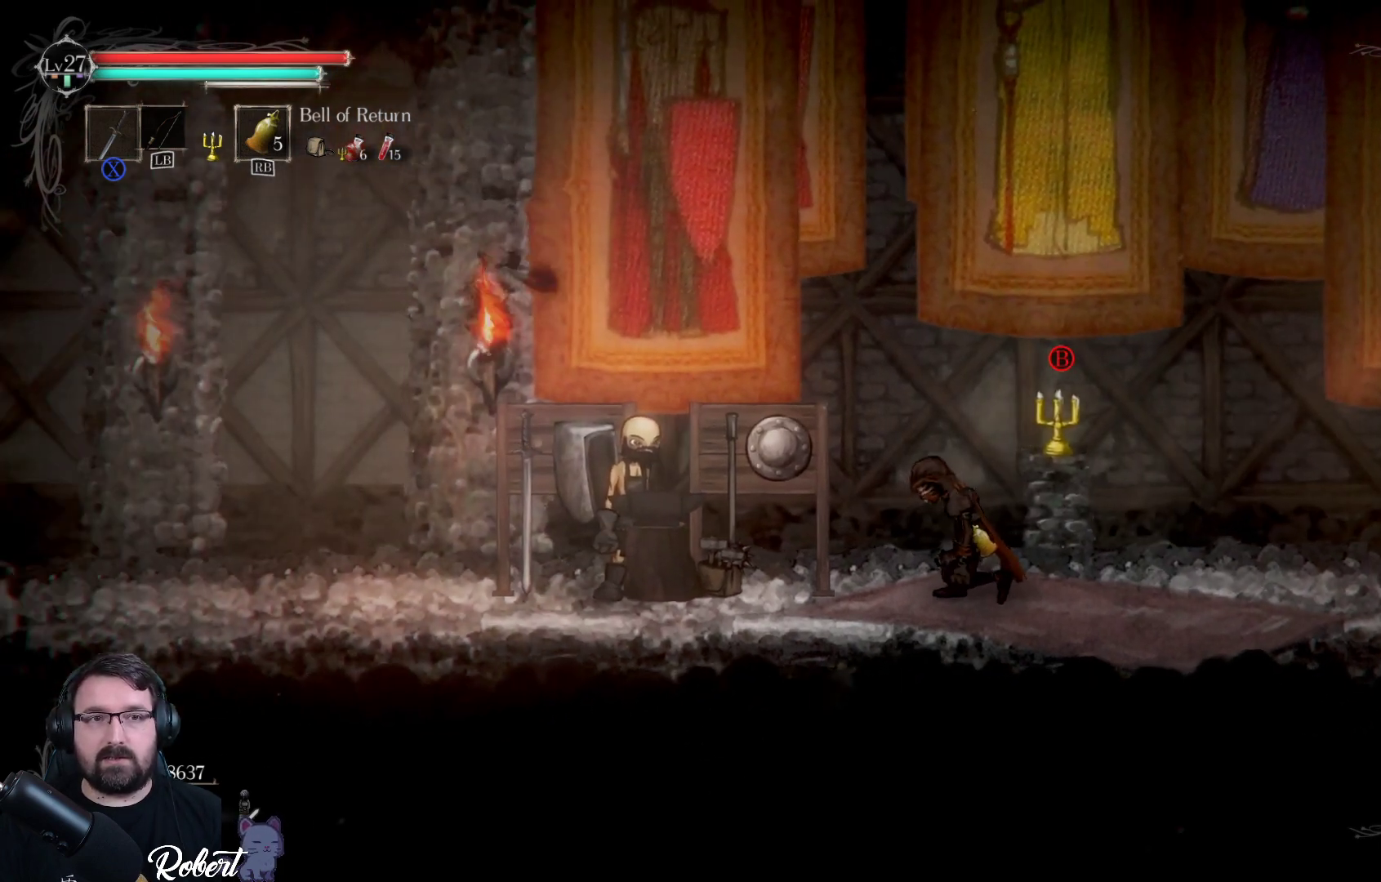
{"buttons": [], "left_stick": "center", "right_stick": "center", "events": []}